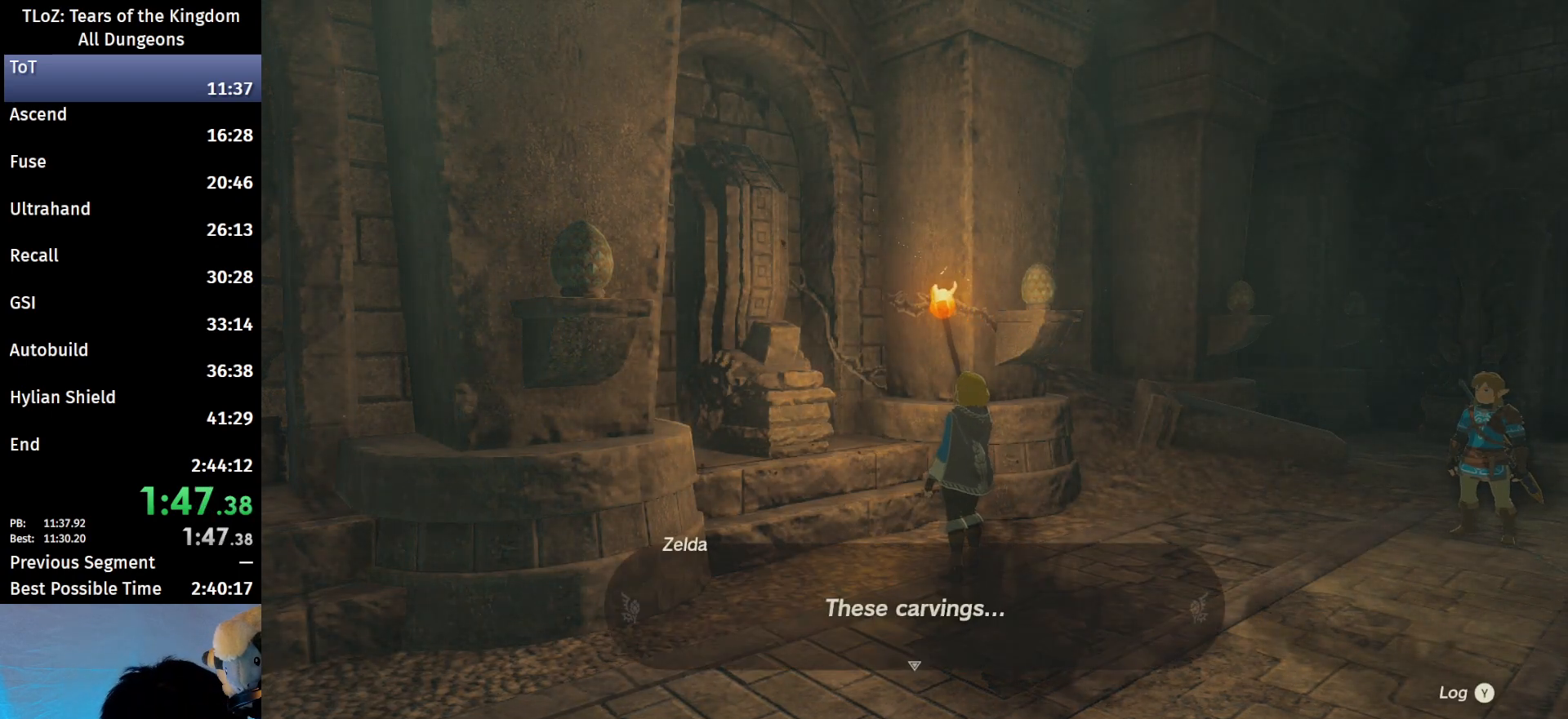
Gameplay with a controller (Nintendo layout); each line is a JSON object with the inputs held at the frame after it. "events" lists button and stick changes between this image and that frame as [ms after this image, input, new state], when the widget could be followed in between. Not read: L3 R3.
{"buttons": [], "left_stick": "center", "right_stick": "center", "events": [[33, "B", "down"], [67, "B", "up"], [133, "B", "down"], [233, "B", "up"], [300, "B", "down"], [333, "B", "up"], [400, "B", "down"], [467, "B", "up"]]}
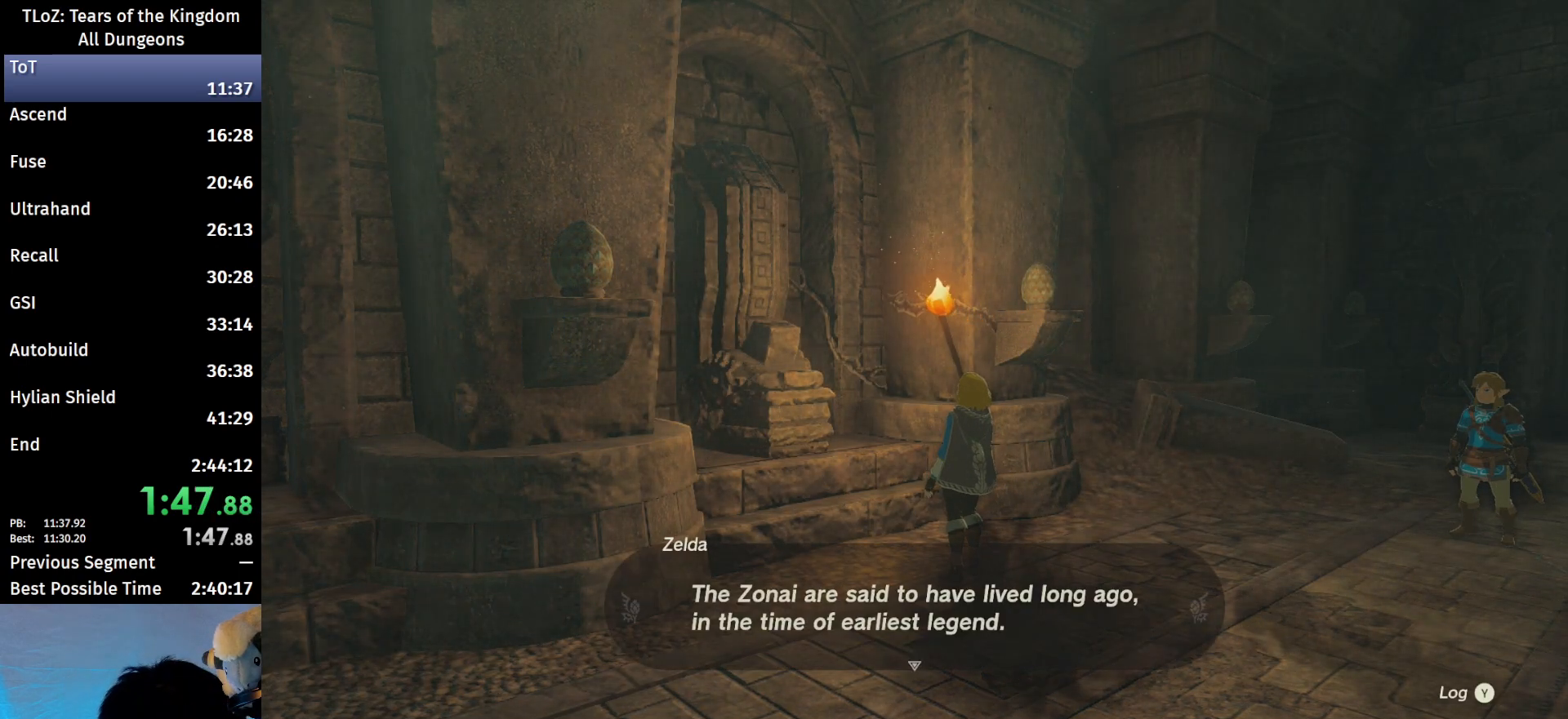
{"buttons": [], "left_stick": "center", "right_stick": "center", "events": [[33, "B", "down"], [67, "B", "up"], [133, "B", "down"], [200, "B", "up"], [300, "B", "down"], [333, "B", "up"], [400, "B", "down"], [433, "B", "up"]]}
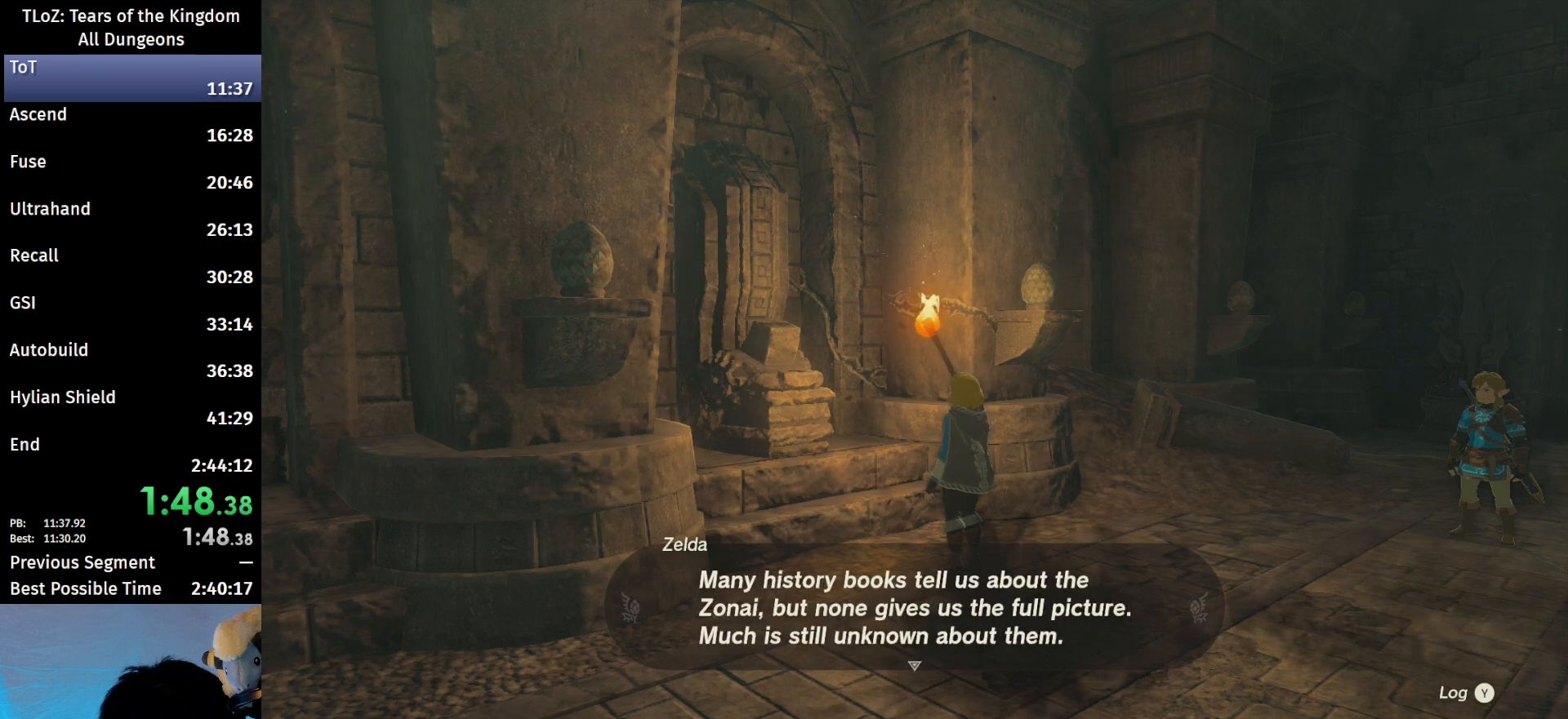
{"buttons": [], "left_stick": "center", "right_stick": "center", "events": [[167, "B", "down"], [233, "B", "up"], [333, "B", "down"], [367, "B", "up"], [433, "B", "down"], [500, "B", "up"]]}
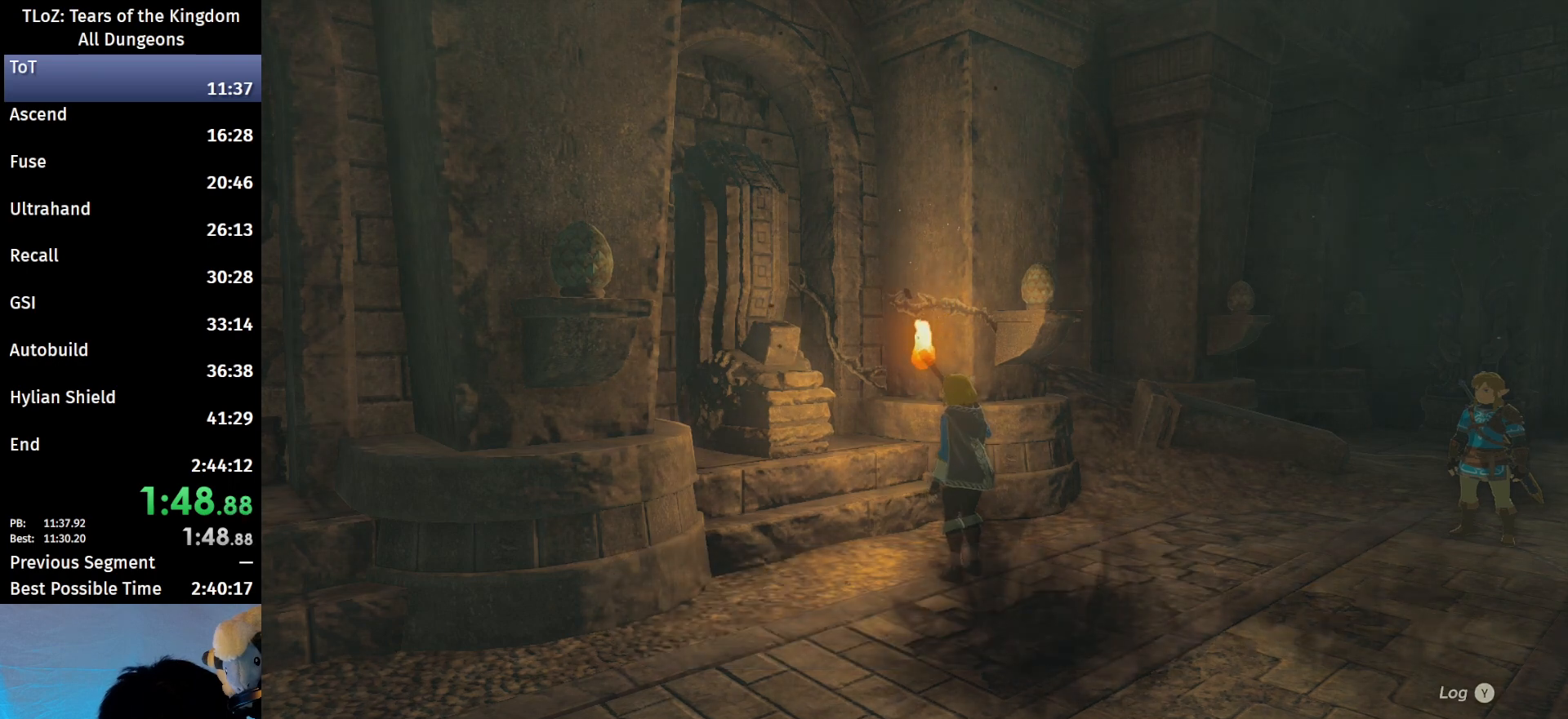
{"buttons": [], "left_stick": "up-right", "right_stick": "center", "events": [[433, "left_stick", "up-right"]]}
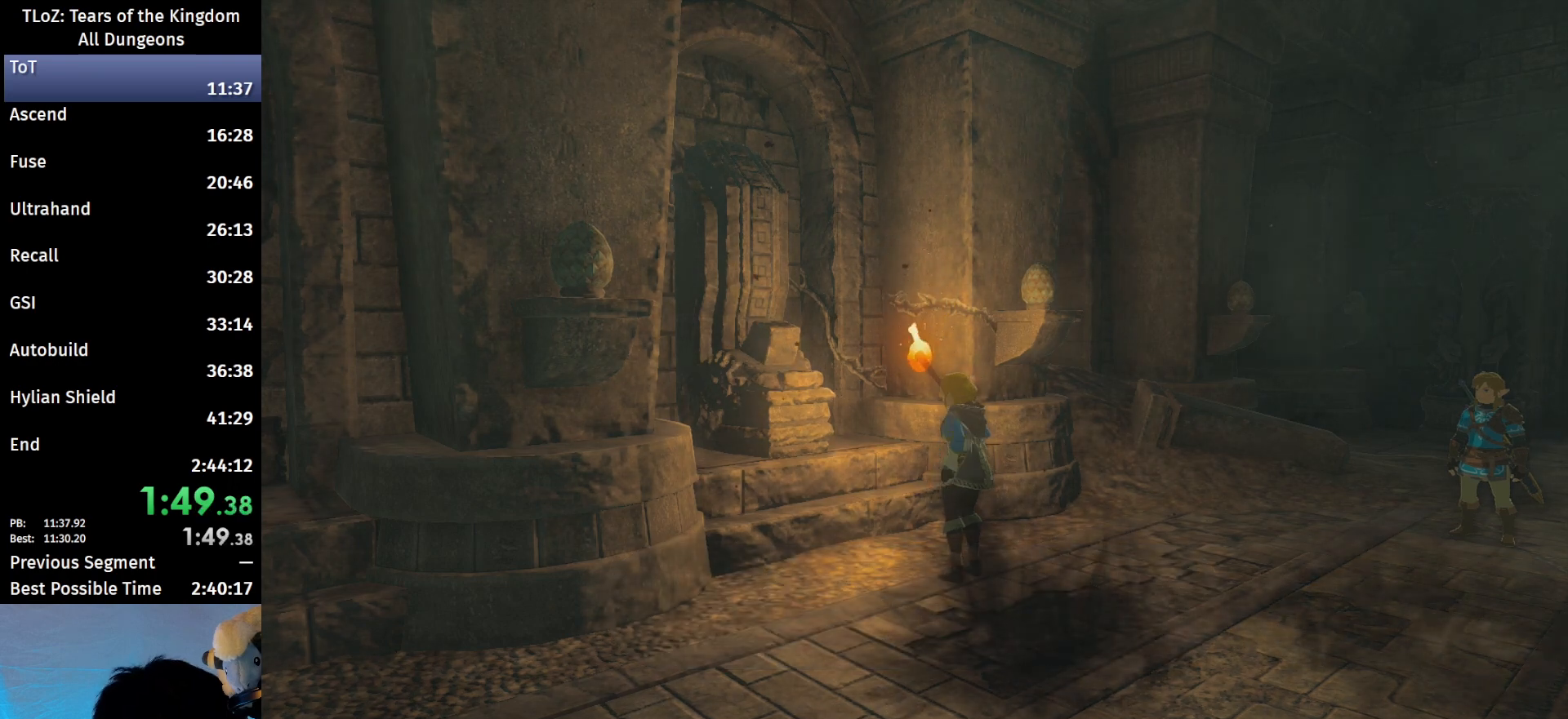
{"buttons": ["B"], "left_stick": "up-right", "right_stick": "center", "events": [[133, "B", "down"]]}
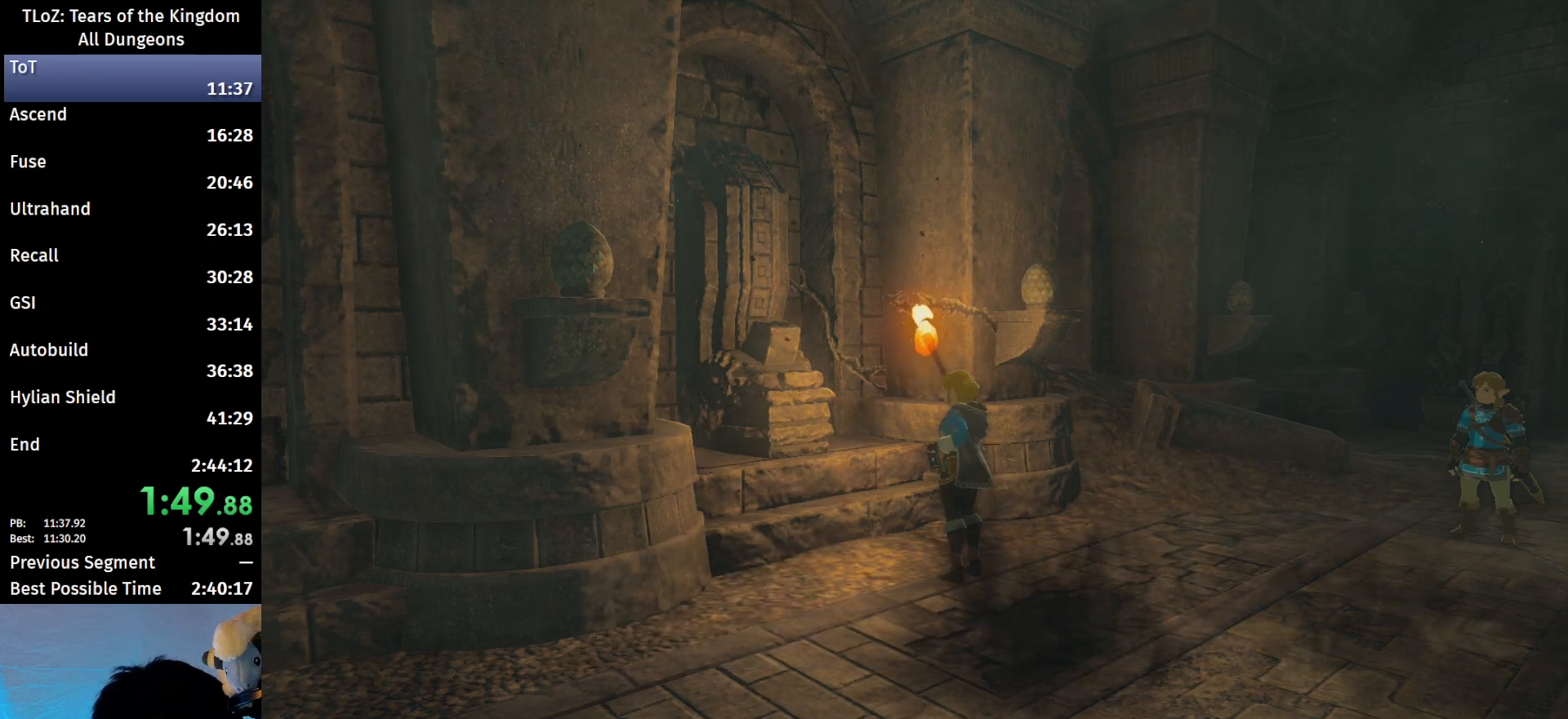
{"buttons": ["B"], "left_stick": "up-right", "right_stick": "center", "events": []}
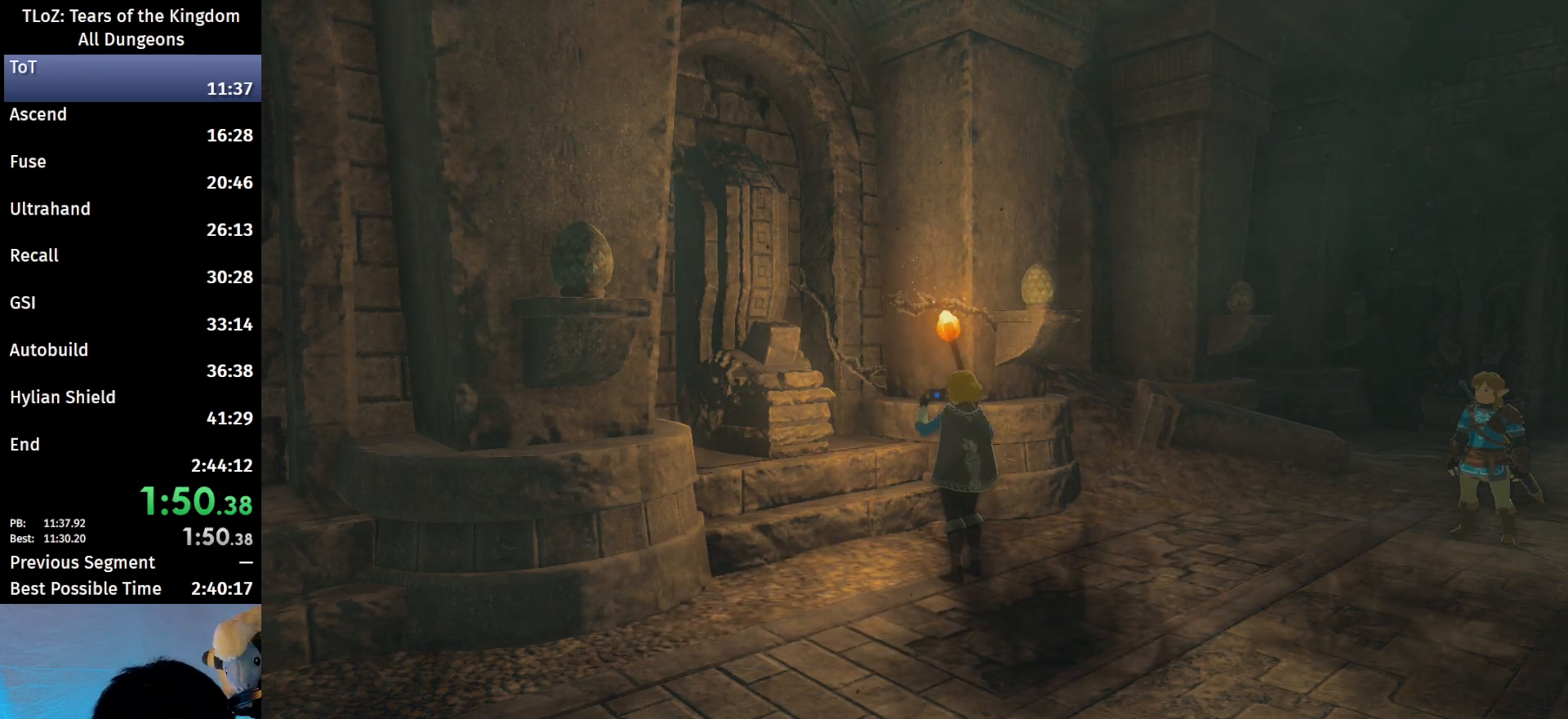
{"buttons": ["B"], "left_stick": "up-right", "right_stick": "center", "events": []}
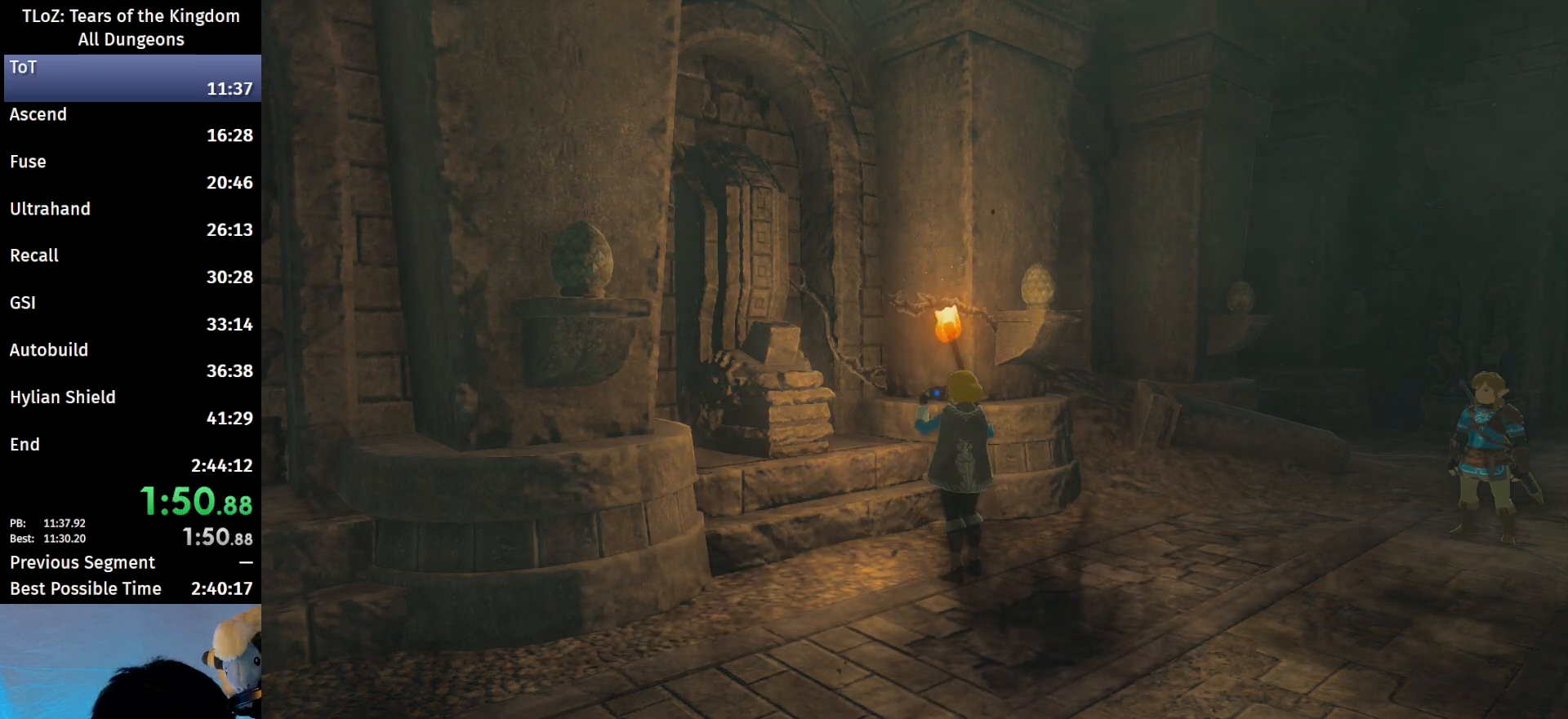
{"buttons": ["B"], "left_stick": "up-right", "right_stick": "center", "events": []}
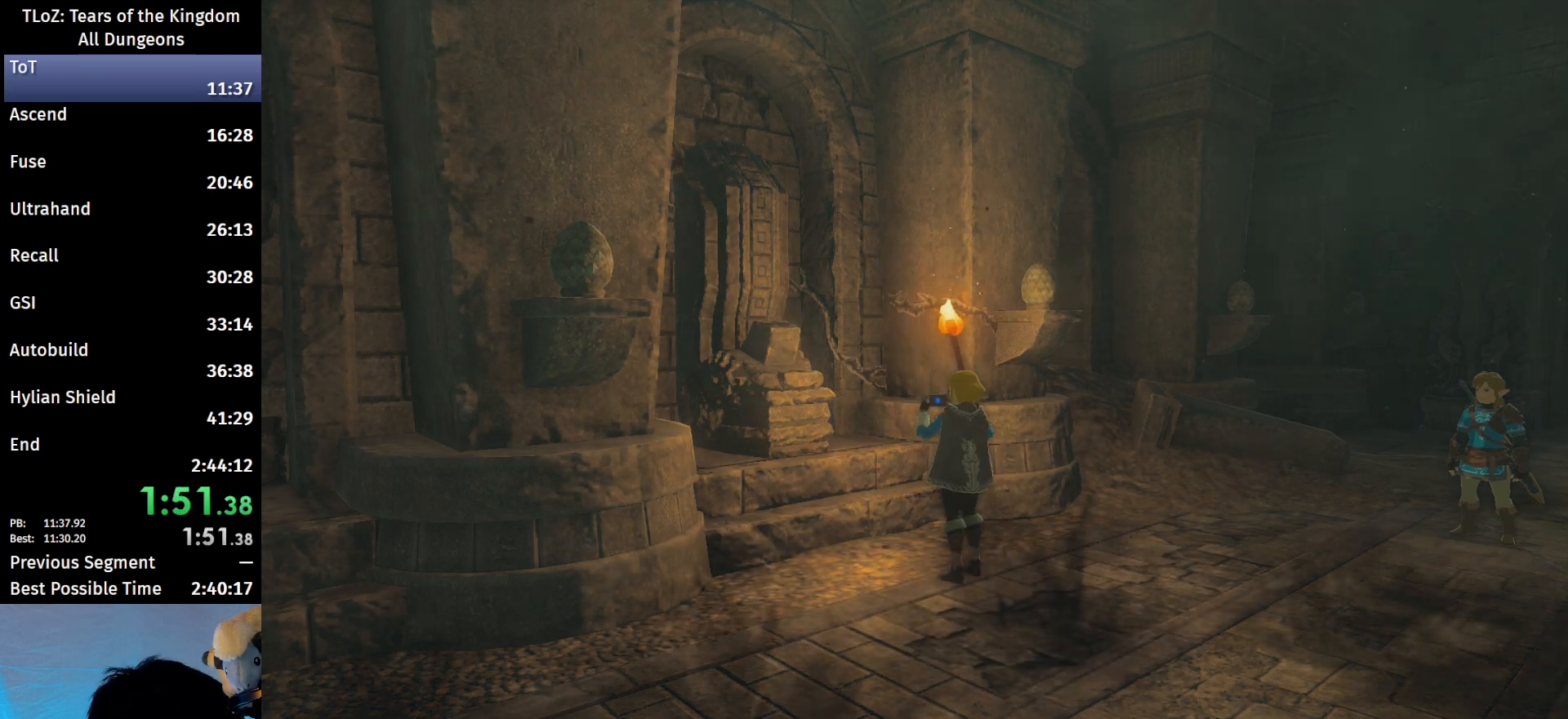
{"buttons": ["B"], "left_stick": "up-right", "right_stick": "center", "events": []}
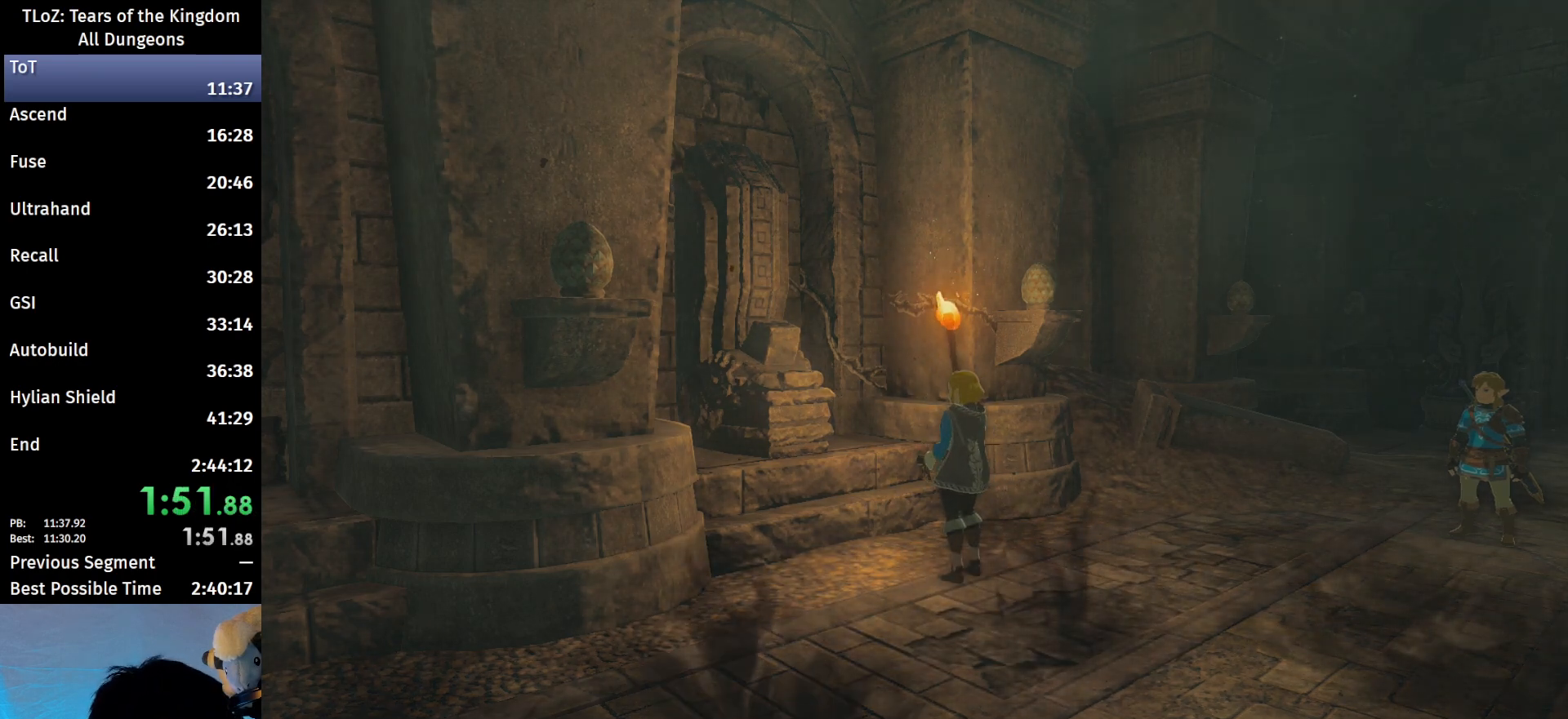
{"buttons": ["B"], "left_stick": "up-right", "right_stick": "center", "events": []}
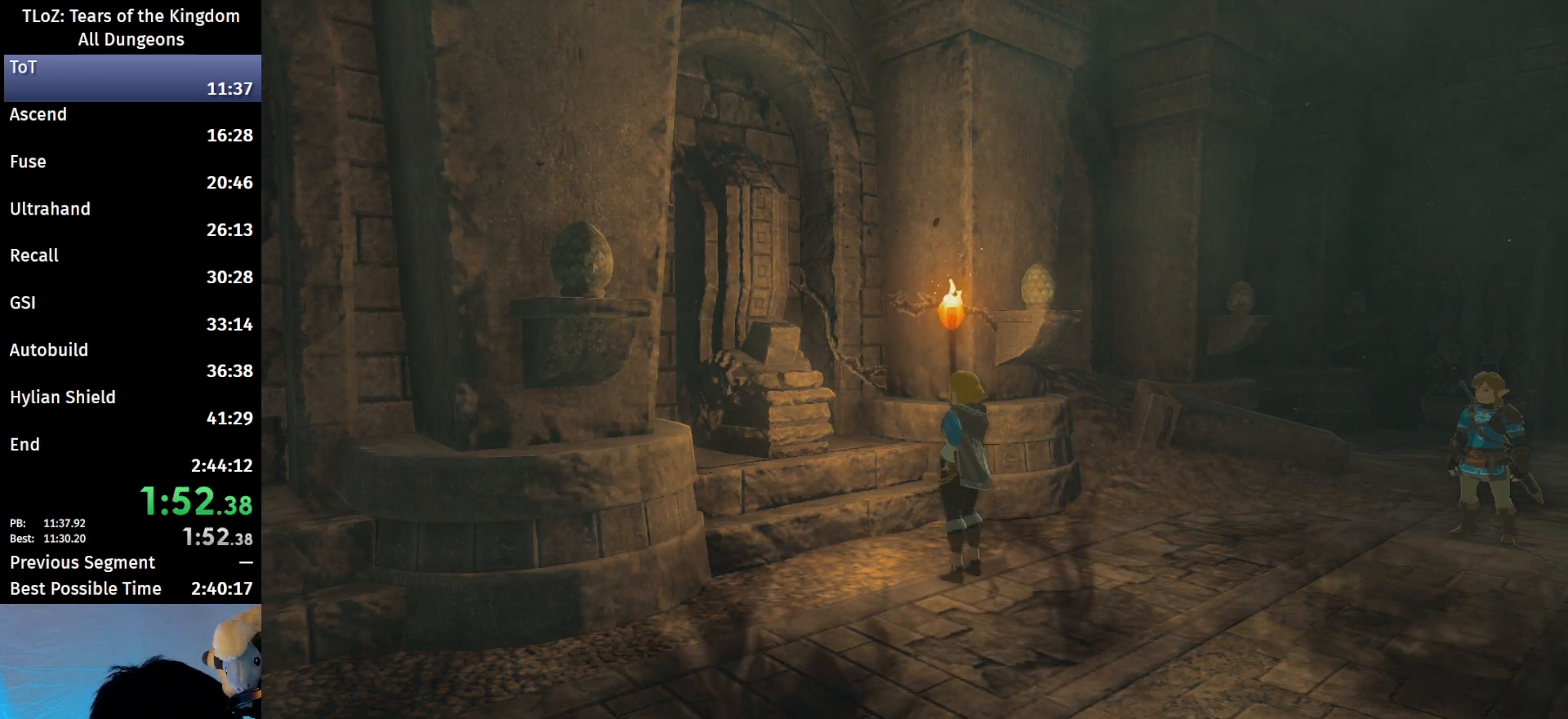
{"buttons": ["B"], "left_stick": "up-right", "right_stick": "center", "events": []}
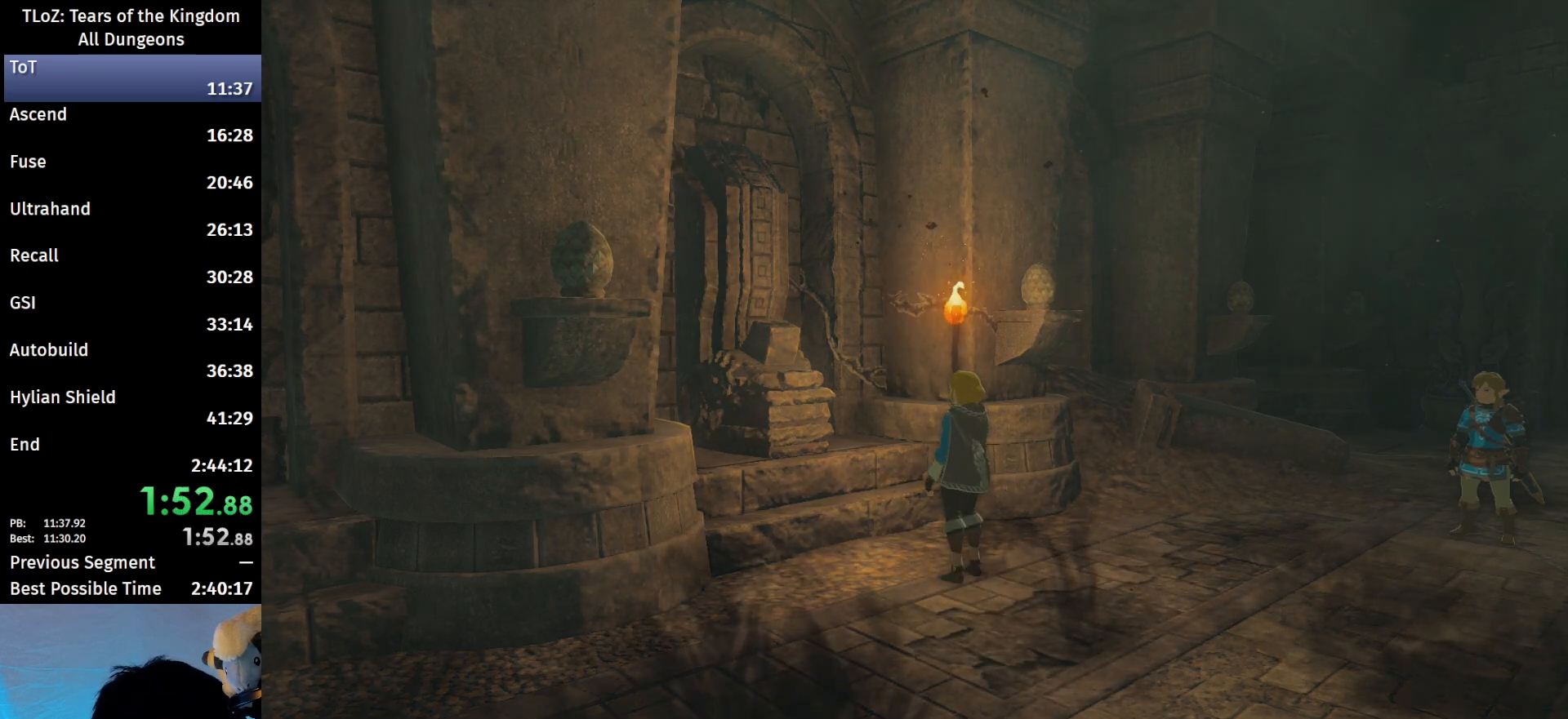
{"buttons": ["B"], "left_stick": "up-right", "right_stick": "center", "events": []}
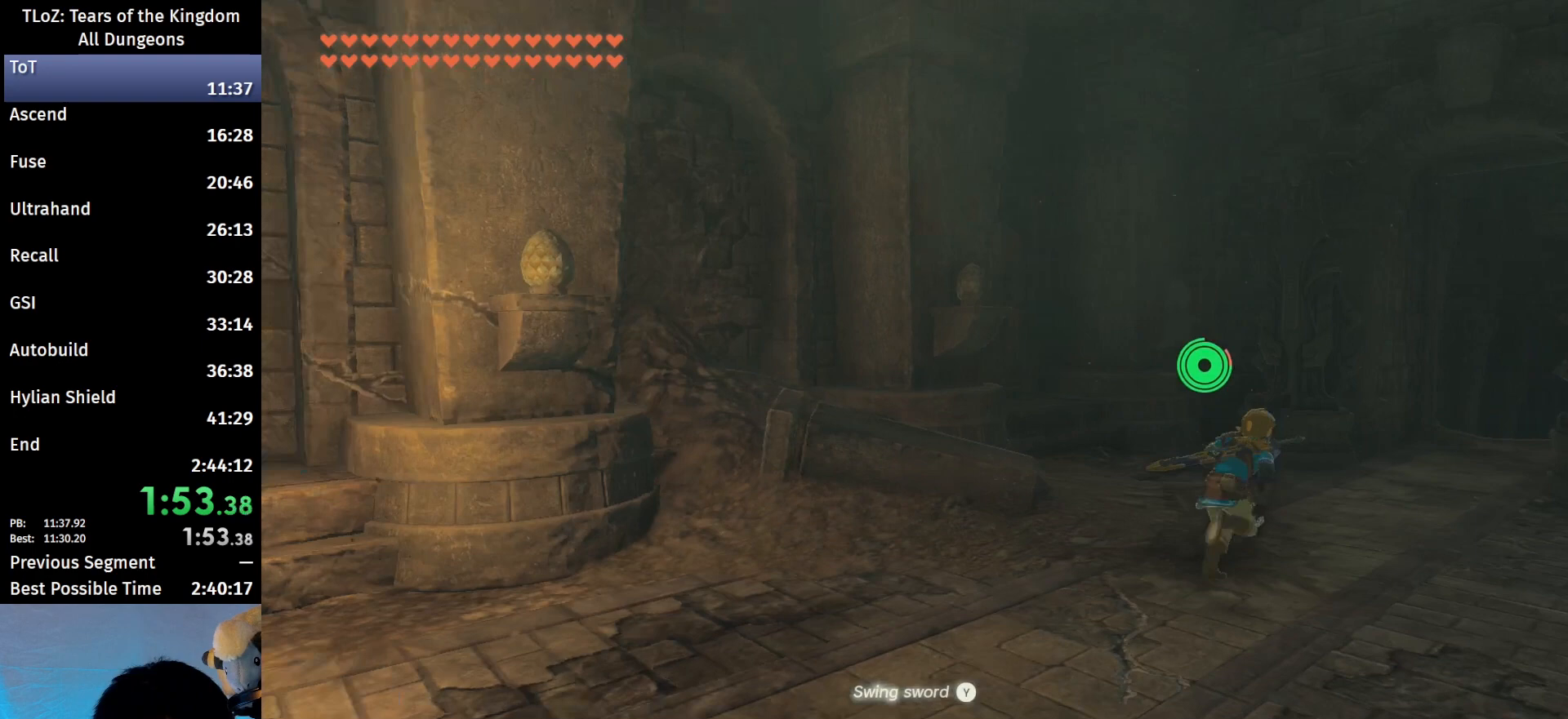
{"buttons": ["B"], "left_stick": "up-right", "right_stick": "center", "events": []}
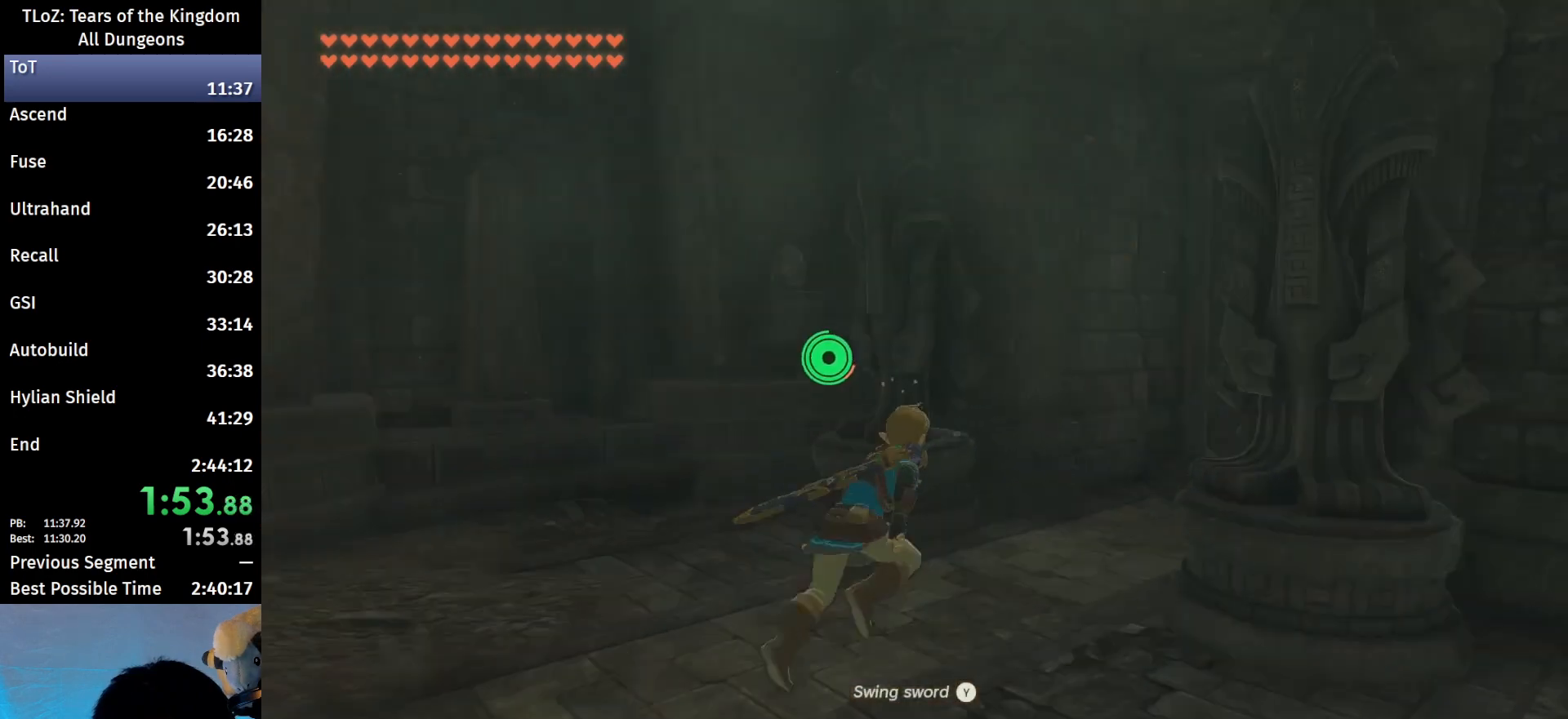
{"buttons": [], "left_stick": "up-right", "right_stick": "center", "events": [[200, "B", "up"], [200, "X", "down"], [333, "X", "up"]]}
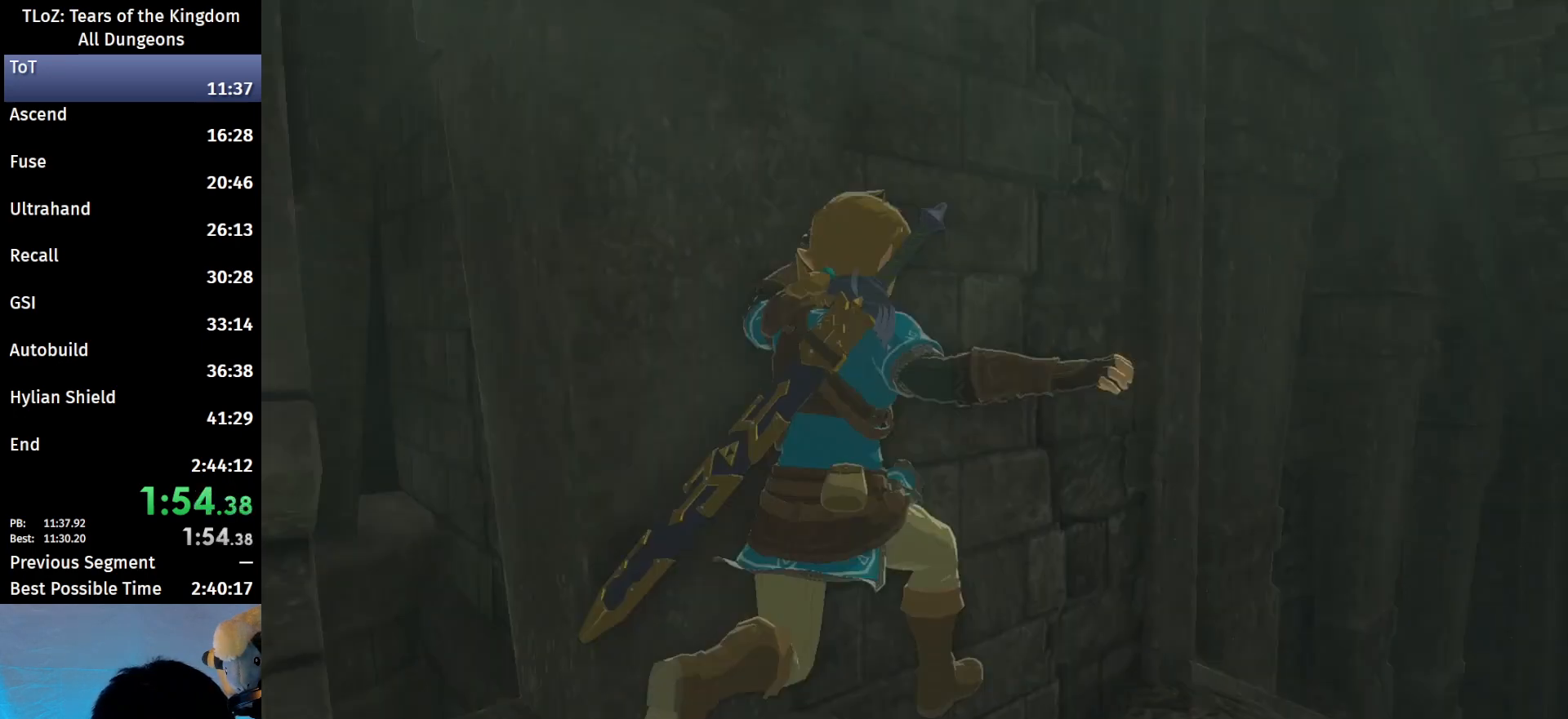
{"buttons": [], "left_stick": "up-right", "right_stick": "center", "events": [[33, "B", "down"], [67, "B", "up"], [133, "B", "down"], [167, "B", "up"], [267, "B", "down"], [300, "B", "up"], [400, "B", "down"], [433, "B", "up"]]}
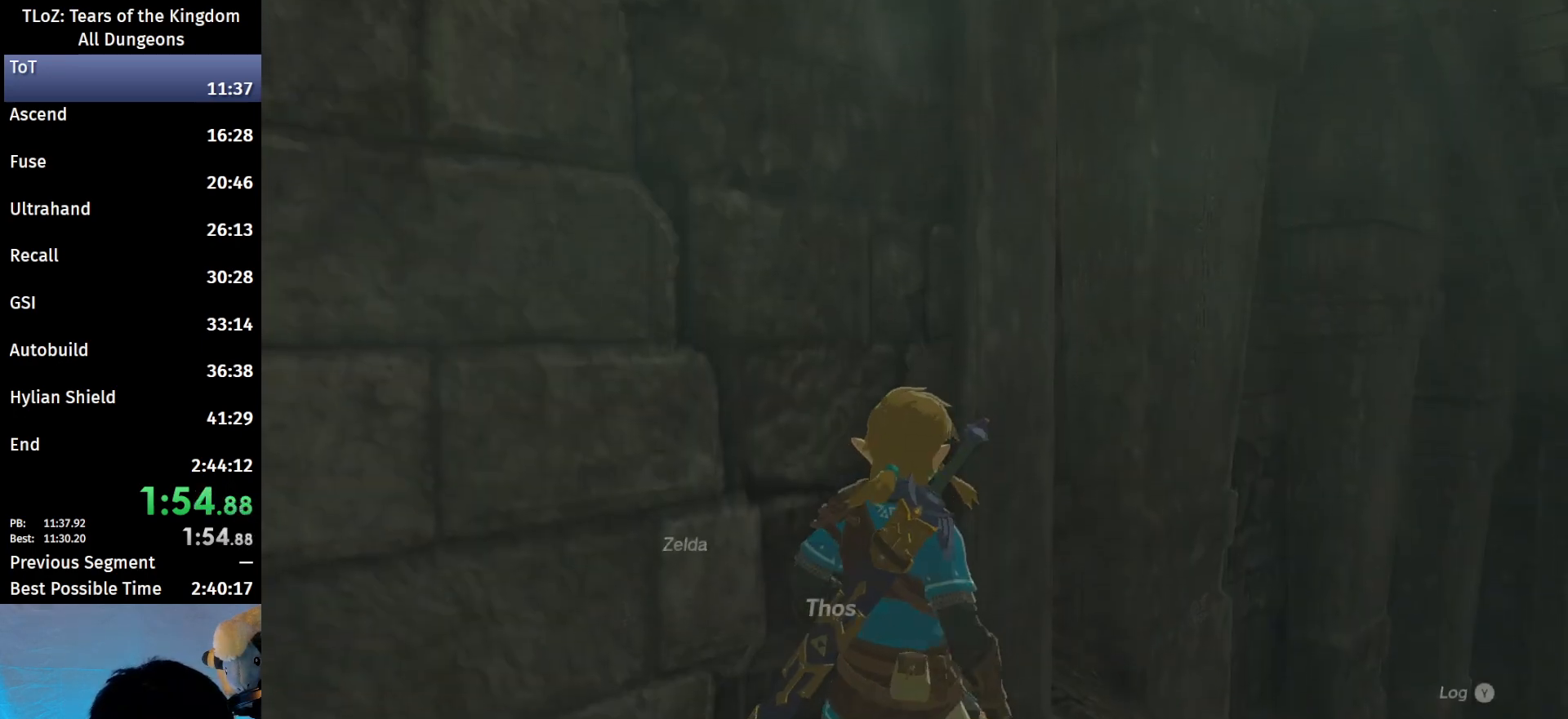
{"buttons": [], "left_stick": "center", "right_stick": "center", "events": [[33, "B", "down"], [100, "B", "up"], [167, "B", "down"], [167, "left_stick", "center"], [233, "B", "up"], [300, "B", "down"], [333, "B", "up"], [433, "B", "down"], [500, "B", "up"]]}
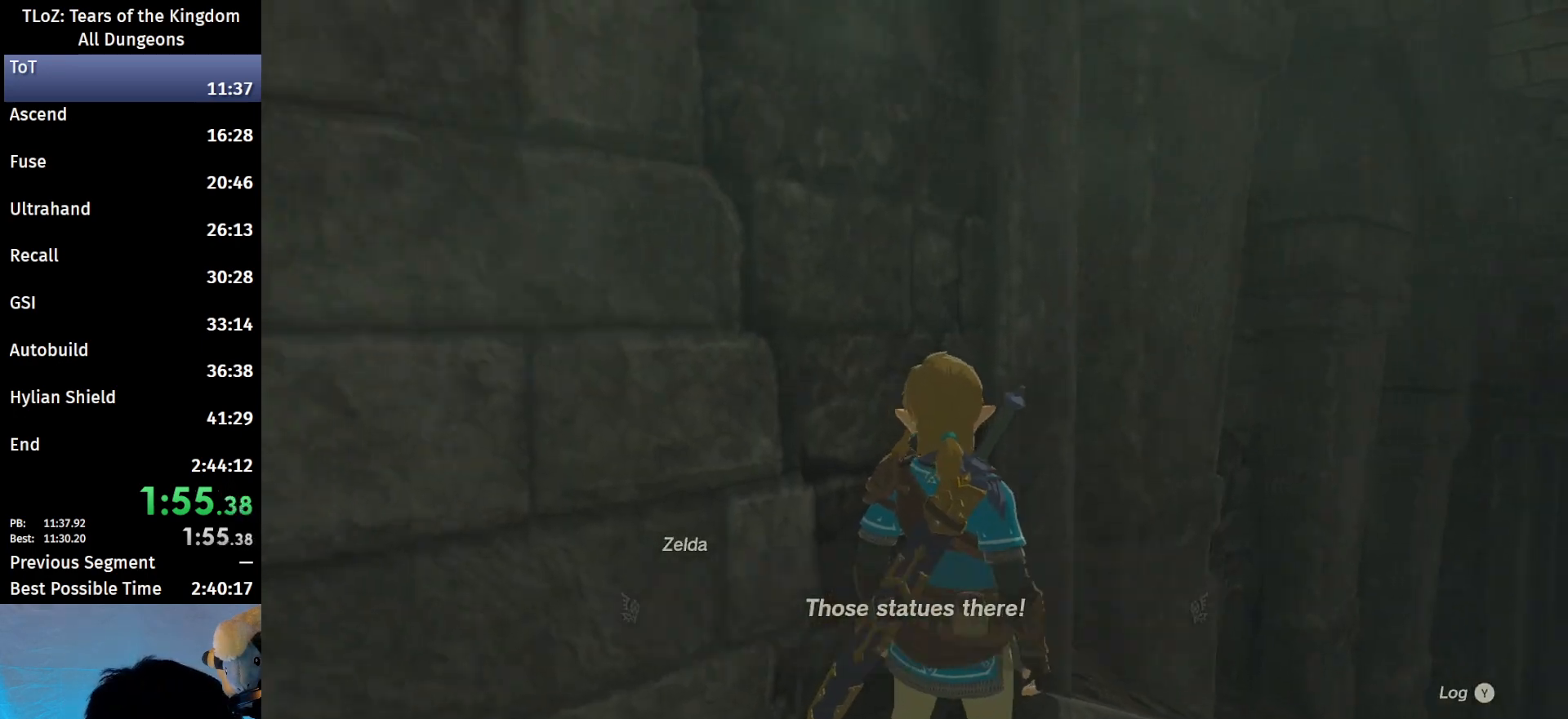
{"buttons": [], "left_stick": "center", "right_stick": "center", "events": [[67, "B", "down"], [133, "B", "up"], [200, "B", "down"], [267, "B", "up"], [367, "B", "down"], [400, "B", "up"]]}
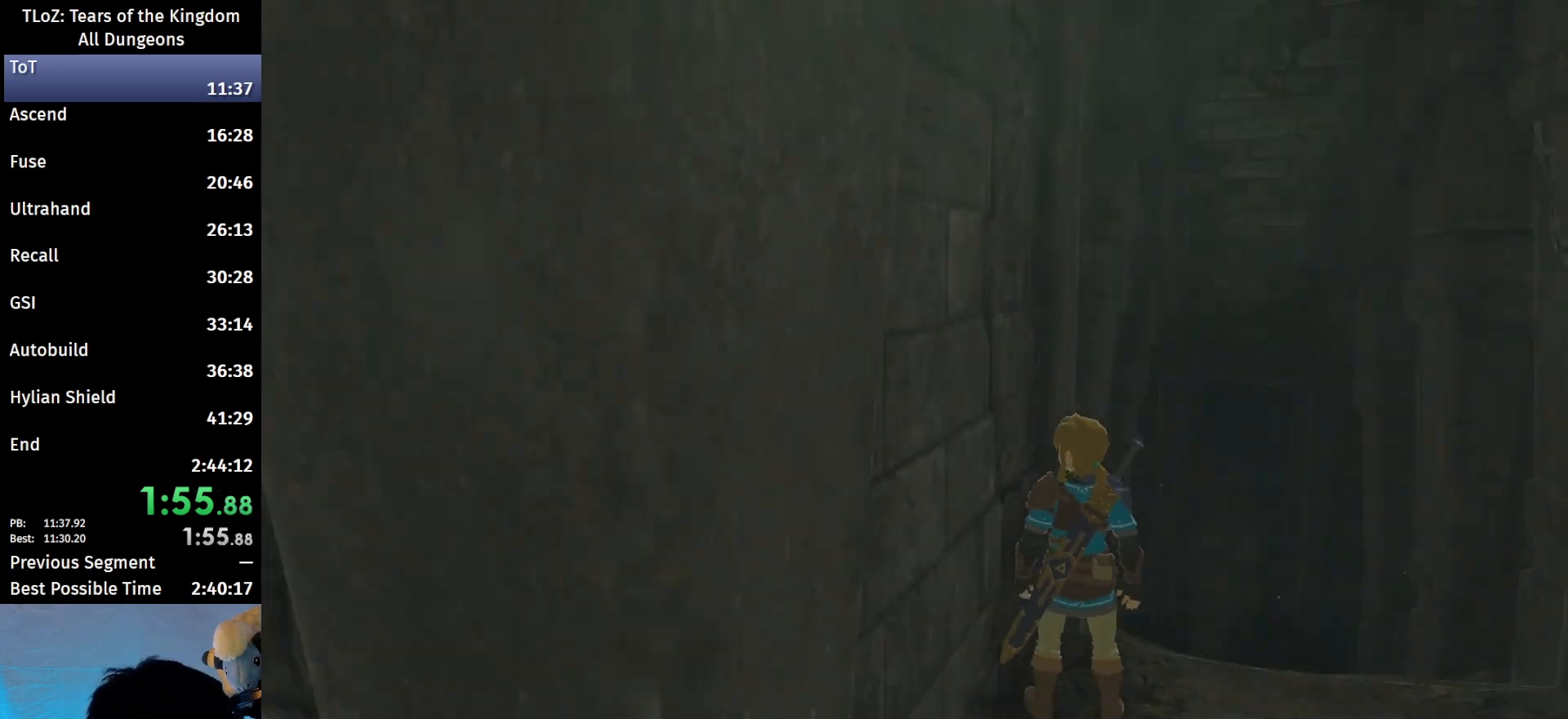
{"buttons": [], "left_stick": "center", "right_stick": "center", "events": []}
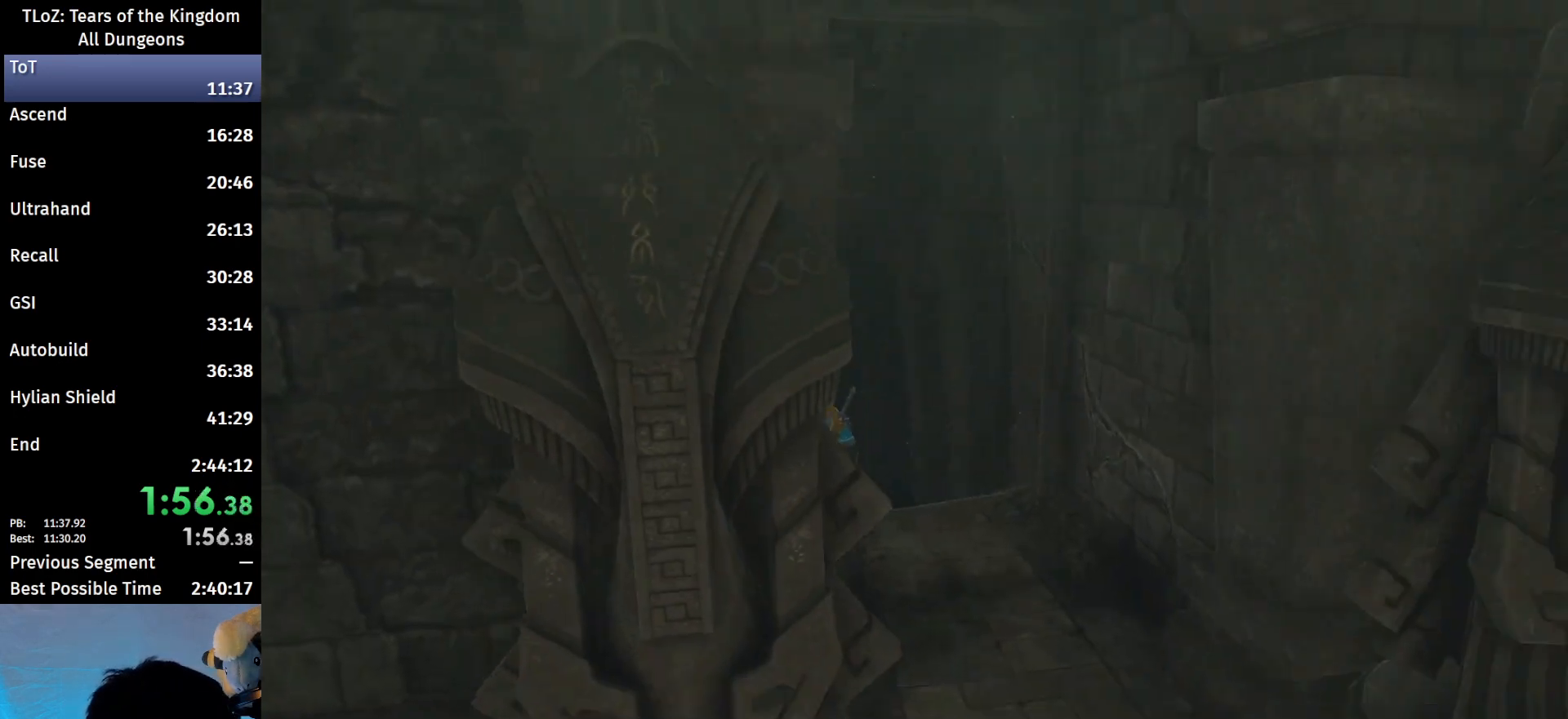
{"buttons": [], "left_stick": "center", "right_stick": "center", "events": [[167, "R2", "down"], [200, "L1", "down"], [267, "R1", "down"], [300, "R2", "up"], [400, "R1", "up"], [433, "L1", "up"]]}
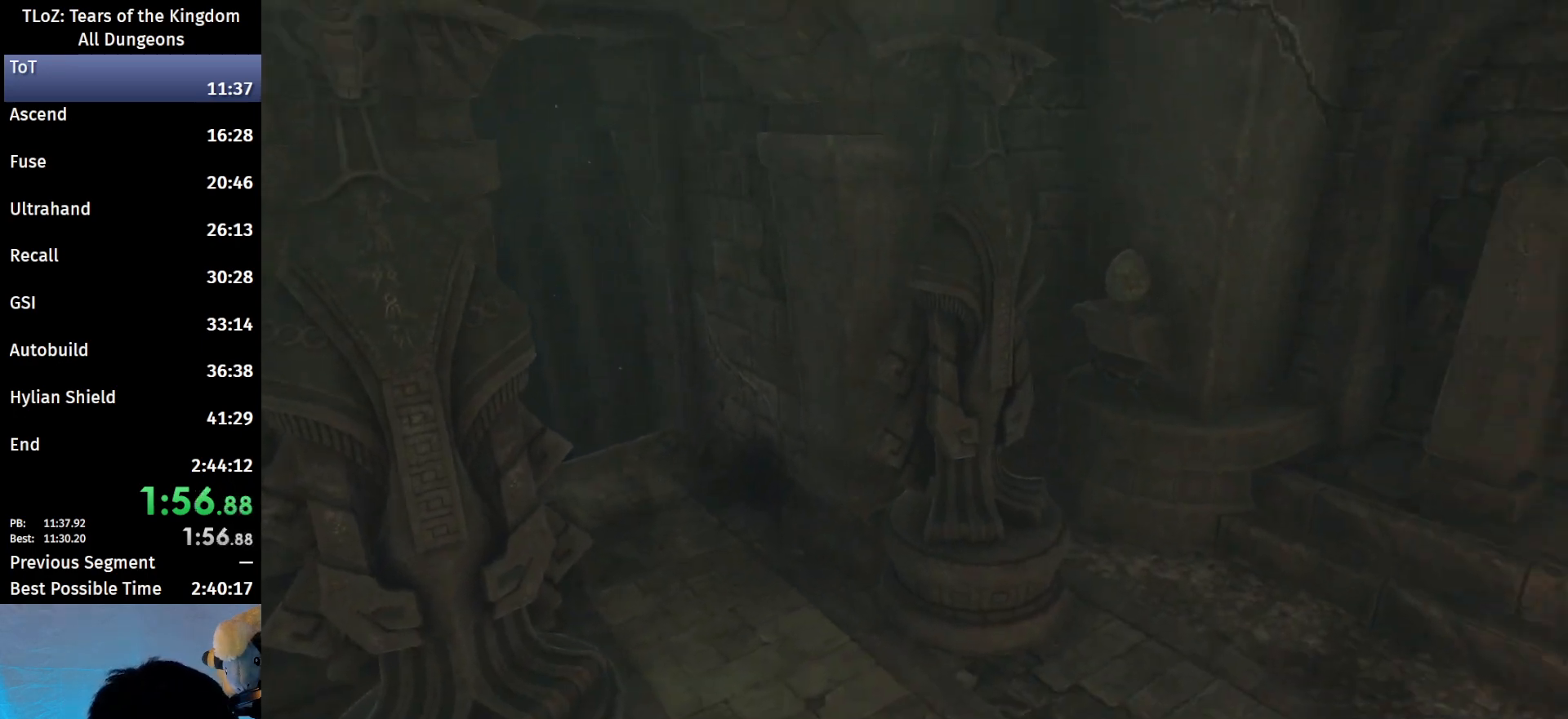
{"buttons": [], "left_stick": "center", "right_stick": "center", "events": []}
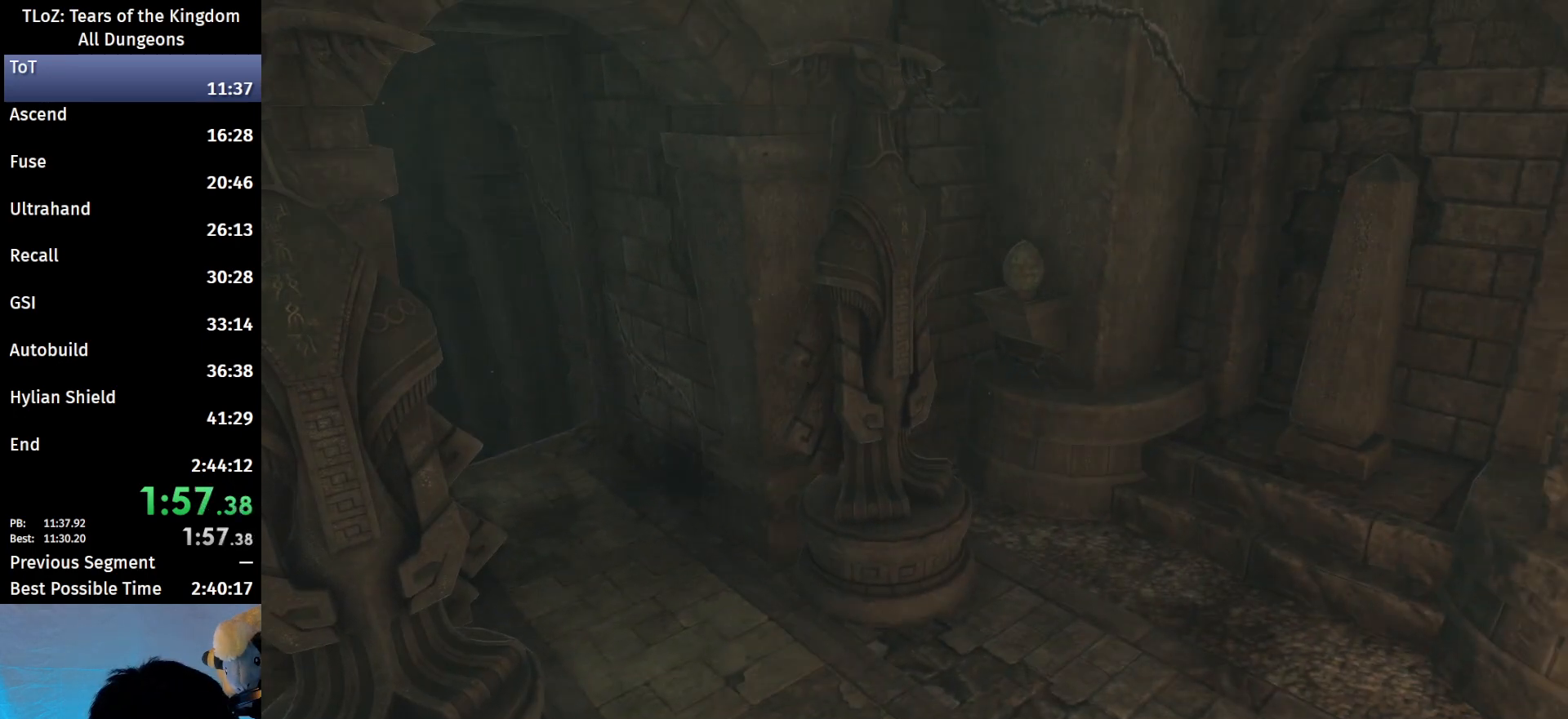
{"buttons": [], "left_stick": "center", "right_stick": "center", "events": []}
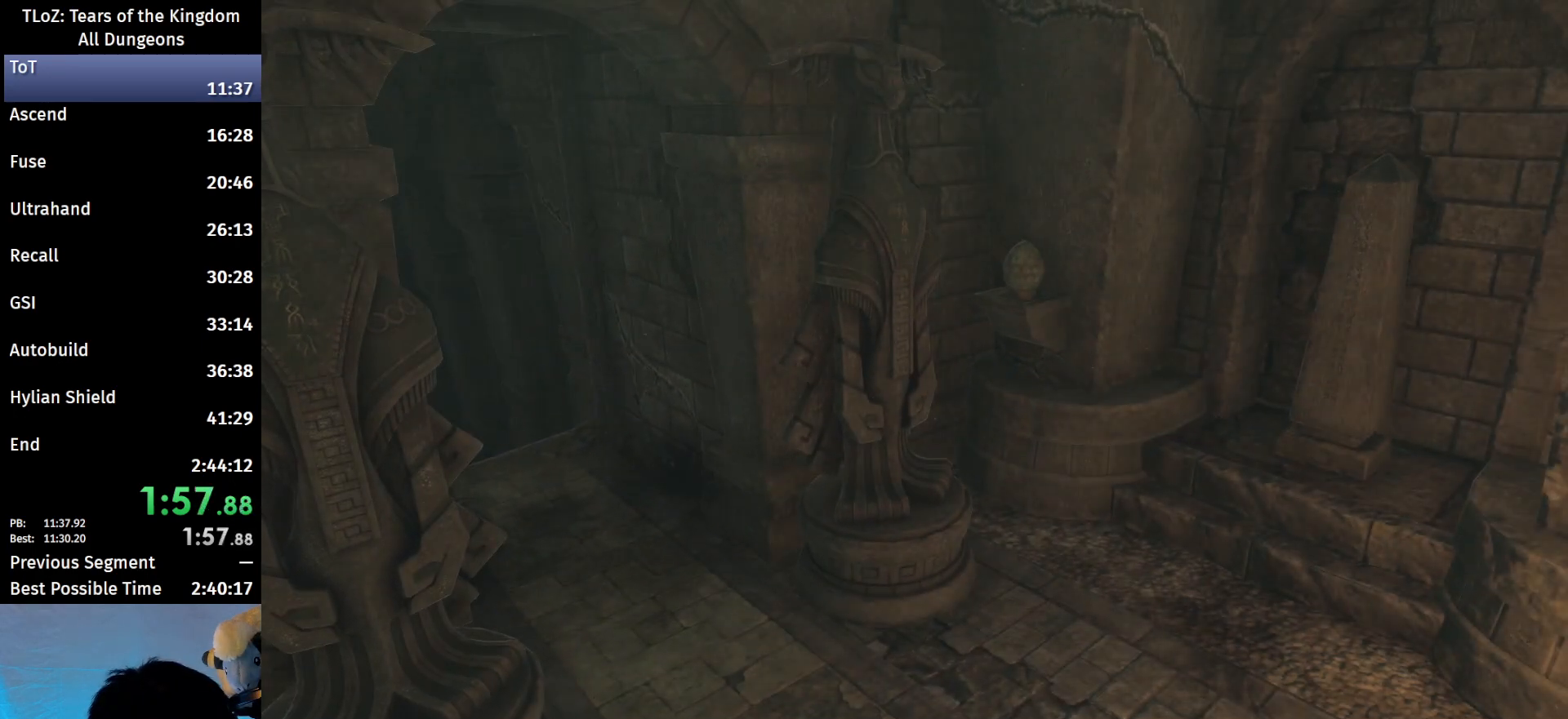
{"buttons": [], "left_stick": "center", "right_stick": "center", "events": []}
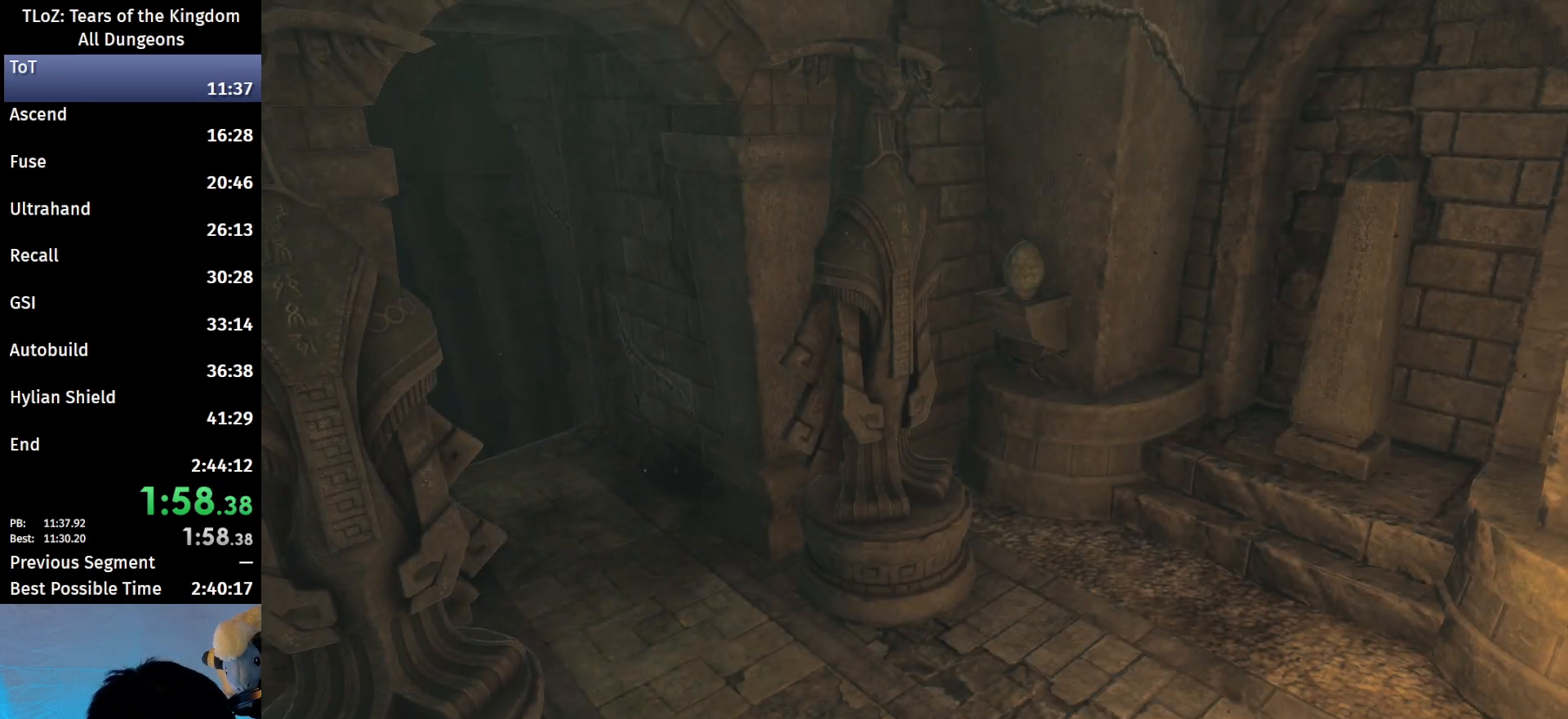
{"buttons": [], "left_stick": "center", "right_stick": "center", "events": [[33, "L1", "down"], [233, "L1", "up"], [233, "L2", "down"], [300, "L2", "up"]]}
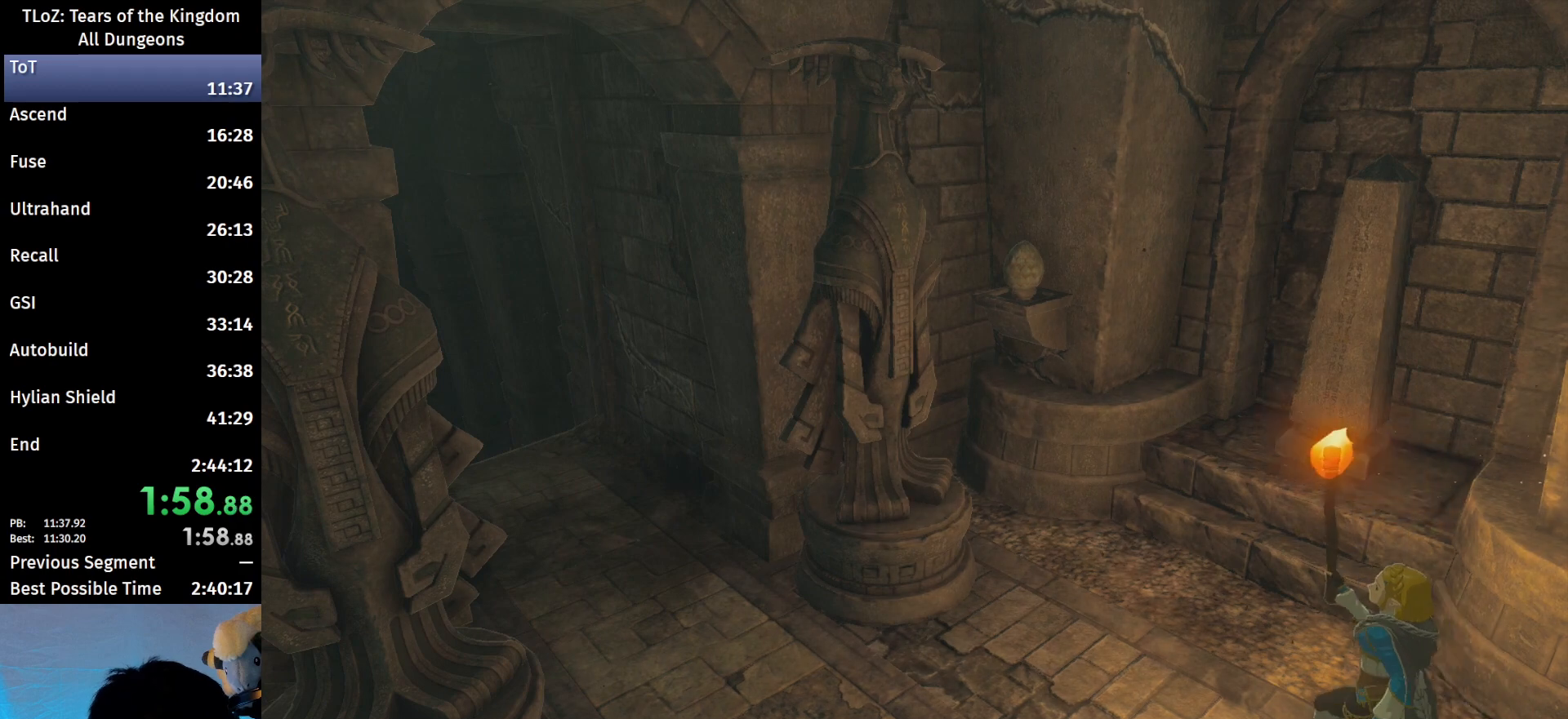
{"buttons": [], "left_stick": "center", "right_stick": "center", "events": []}
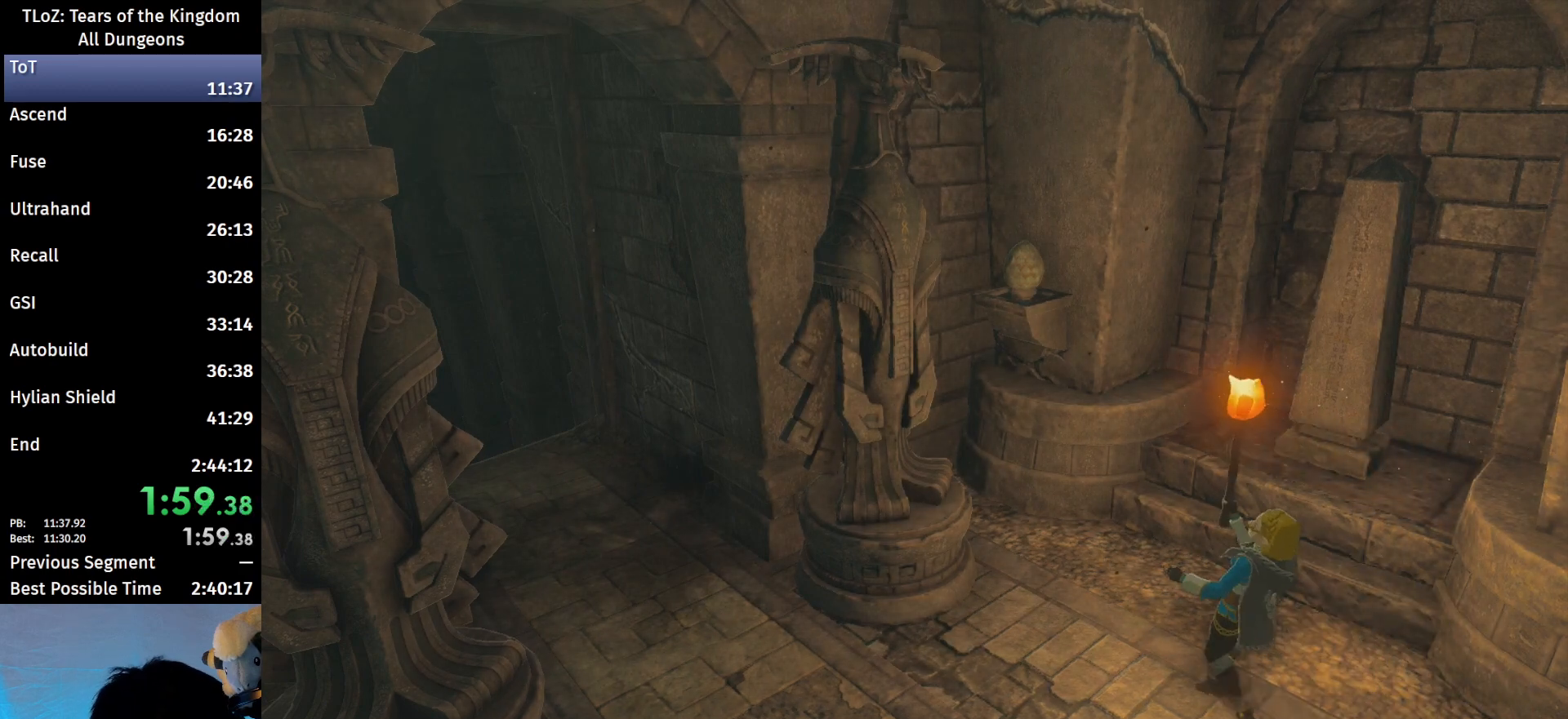
{"buttons": [], "left_stick": "center", "right_stick": "center", "events": []}
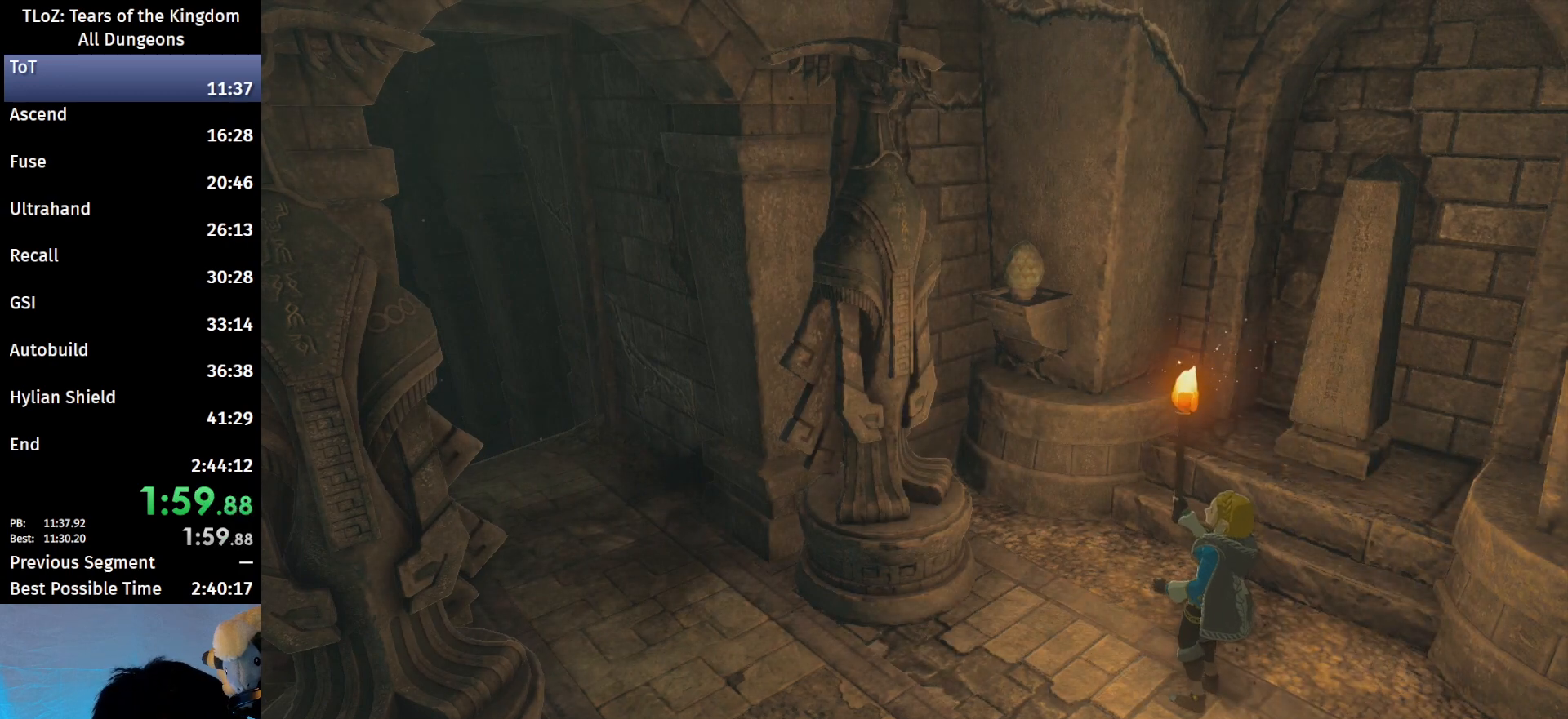
{"buttons": ["B"], "left_stick": "up", "right_stick": "center", "events": [[33, "left_stick", "up"], [200, "B", "down"], [267, "B", "up"], [333, "B", "down"], [367, "B", "up"], [467, "B", "down"]]}
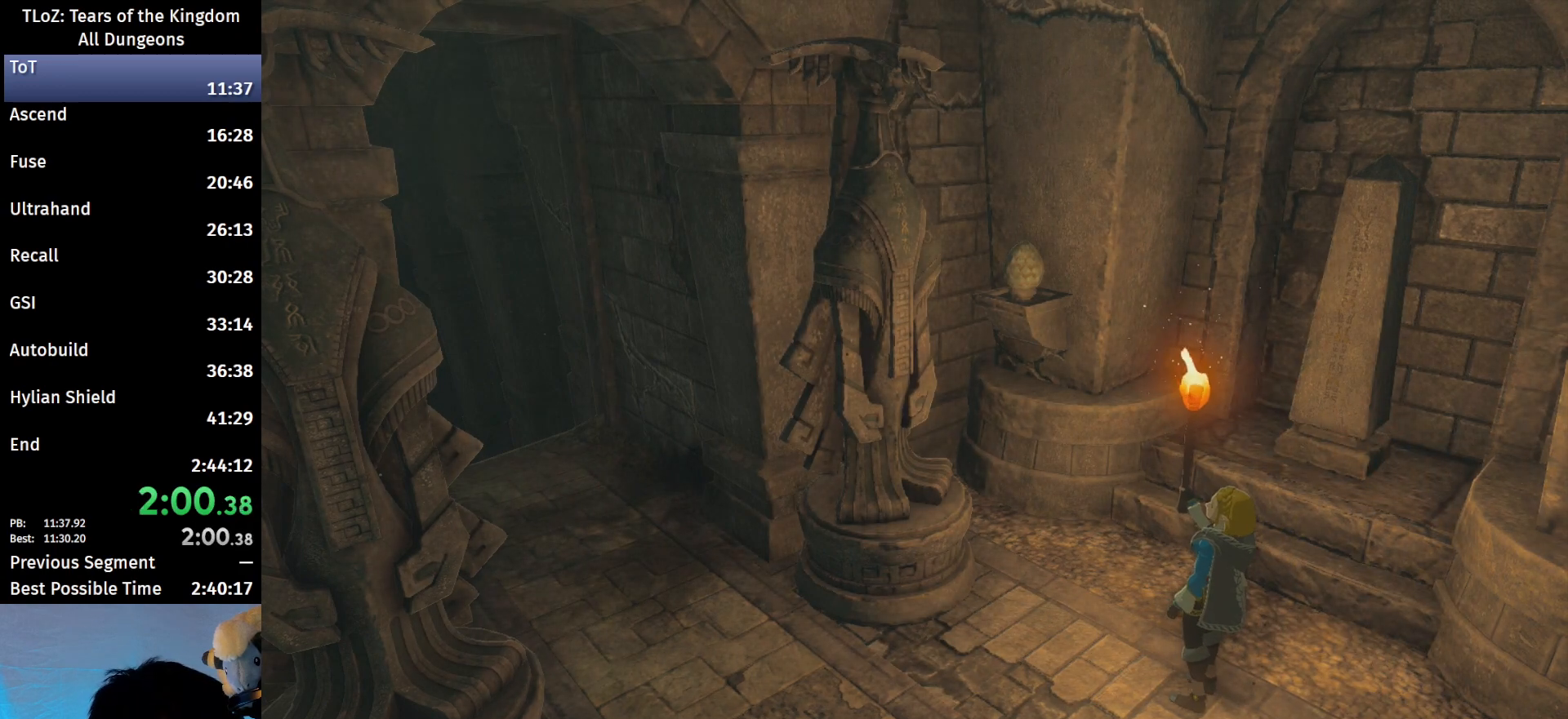
{"buttons": ["B"], "left_stick": "up", "right_stick": "center", "events": [[33, "B", "up"], [100, "B", "down"], [167, "B", "up"], [233, "B", "down"], [300, "B", "up"], [333, "B", "down"], [367, "B", "up"], [467, "B", "down"]]}
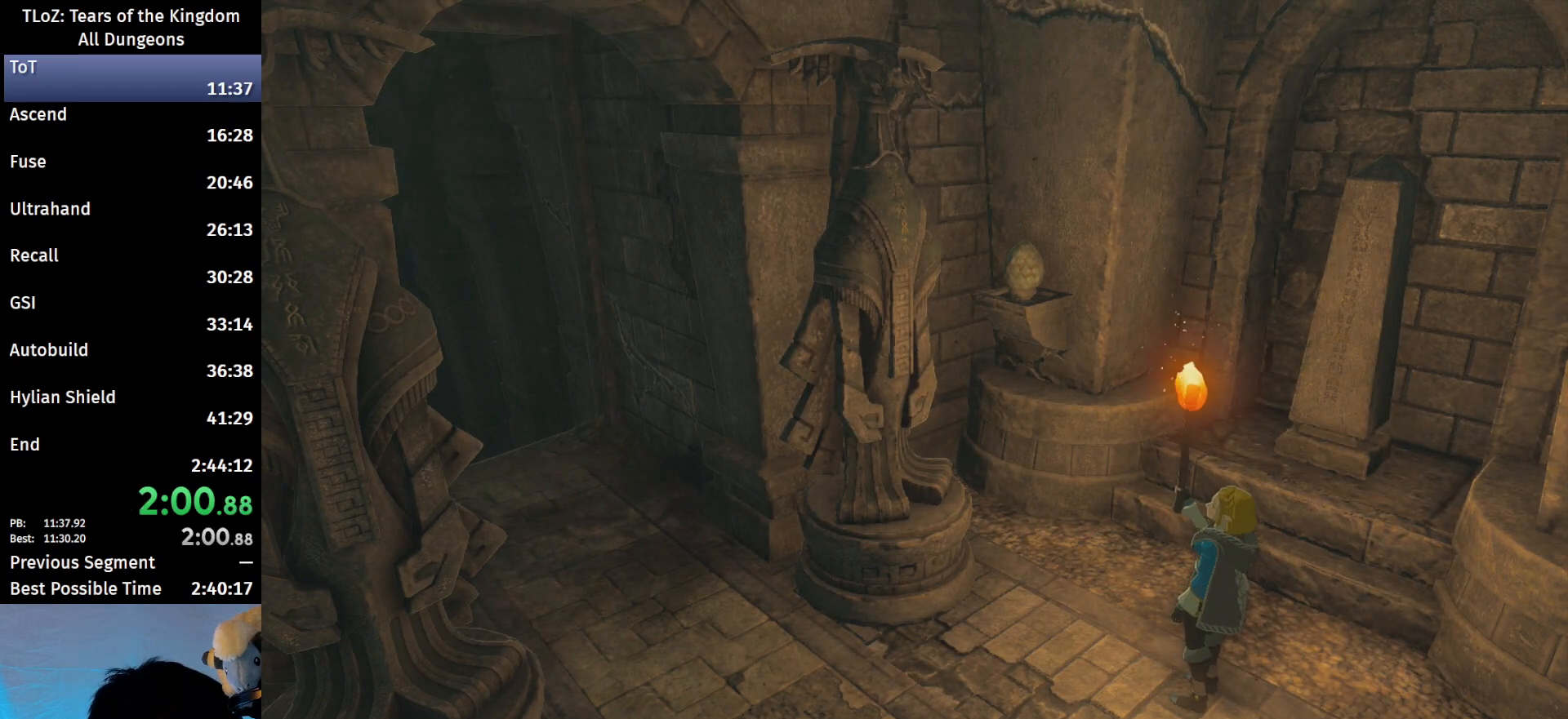
{"buttons": ["B"], "left_stick": "up", "right_stick": "center", "events": [[33, "B", "up"], [100, "B", "down"], [133, "B", "up"], [267, "B", "down"], [300, "B", "up"], [333, "B", "down"], [400, "B", "up"], [500, "B", "down"]]}
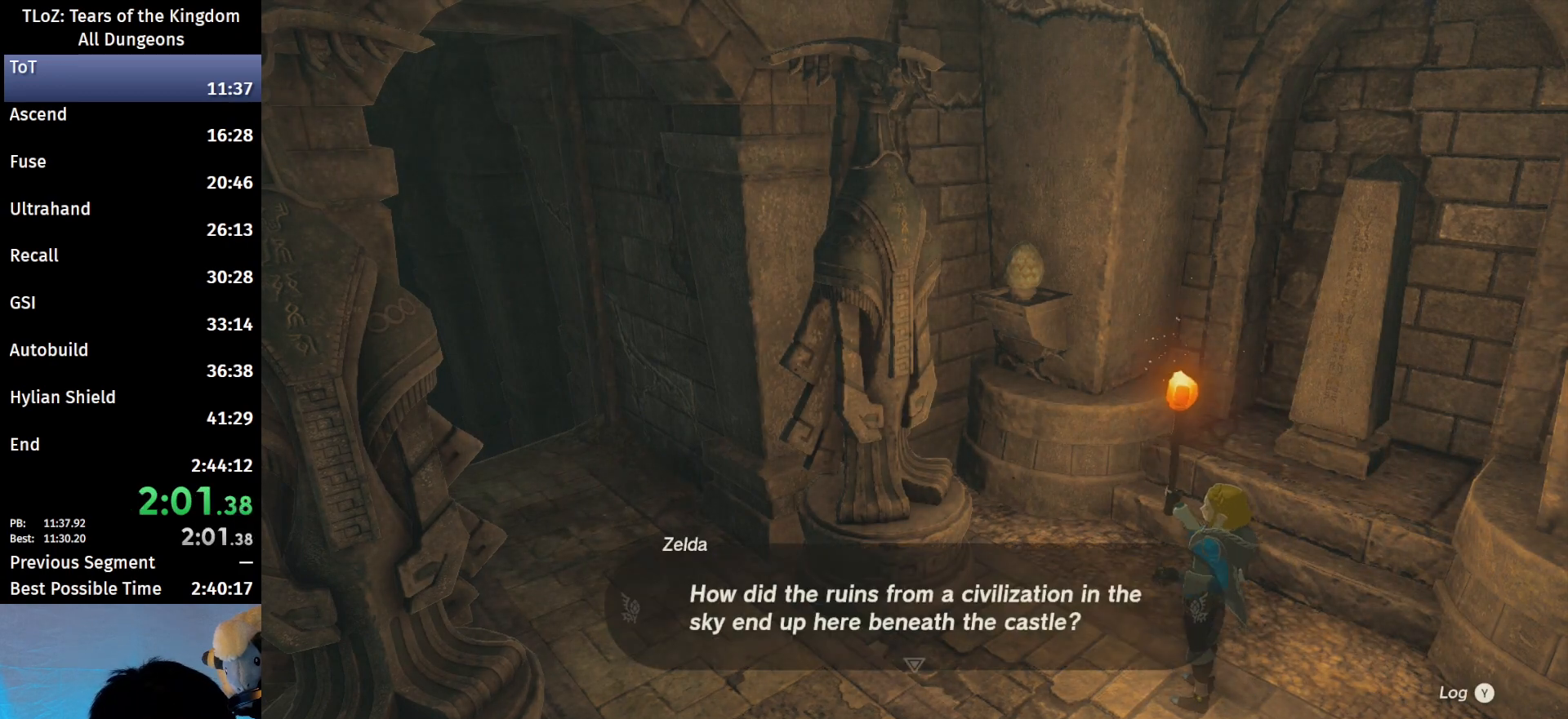
{"buttons": [], "left_stick": "up", "right_stick": "center", "events": [[33, "B", "up"], [100, "B", "down"], [167, "B", "up"], [233, "B", "down"], [300, "B", "up"], [333, "B", "down"], [367, "B", "up"], [467, "B", "down"], [500, "B", "up"]]}
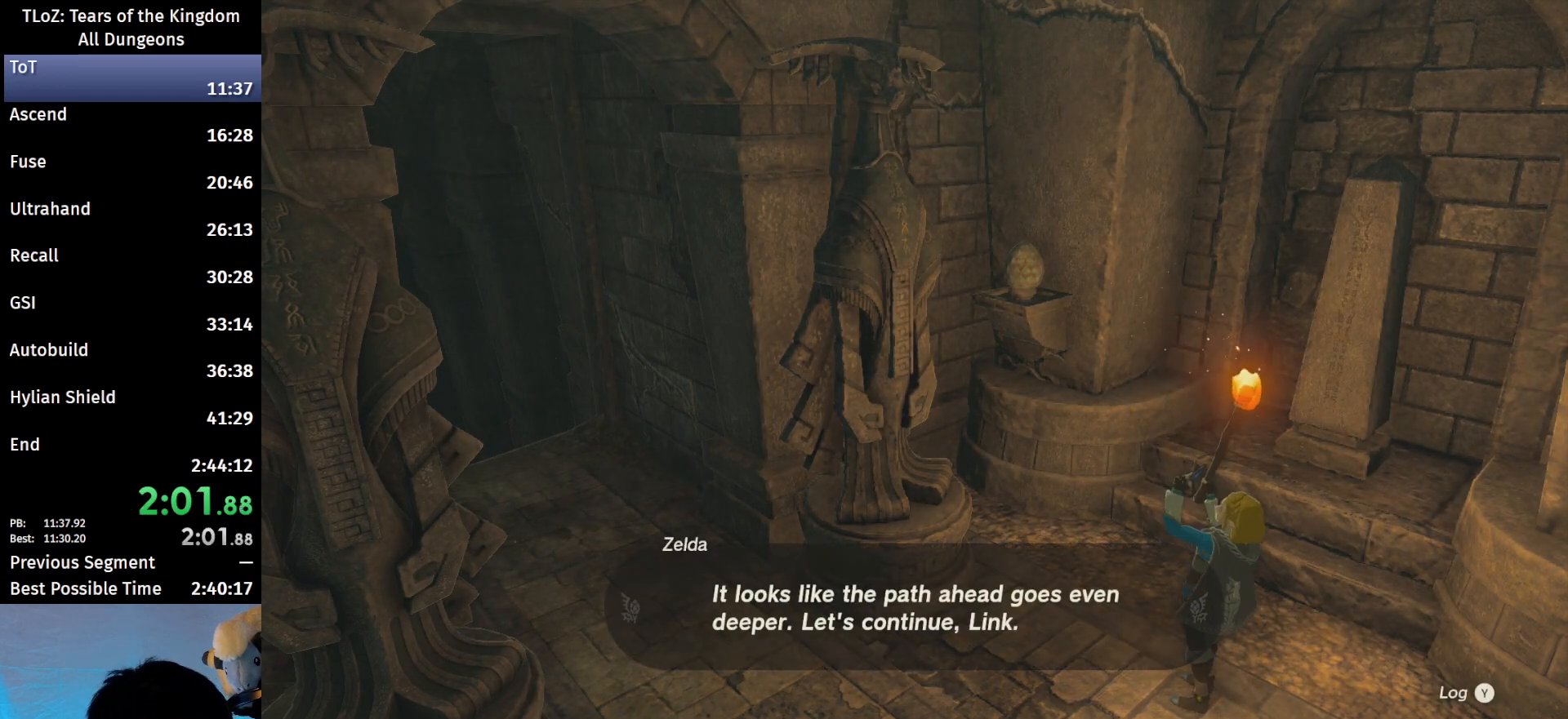
{"buttons": [], "left_stick": "up", "right_stick": "center", "events": [[233, "B", "down"], [300, "B", "up"], [333, "B", "down"], [367, "B", "up"], [467, "B", "down"], [500, "B", "up"]]}
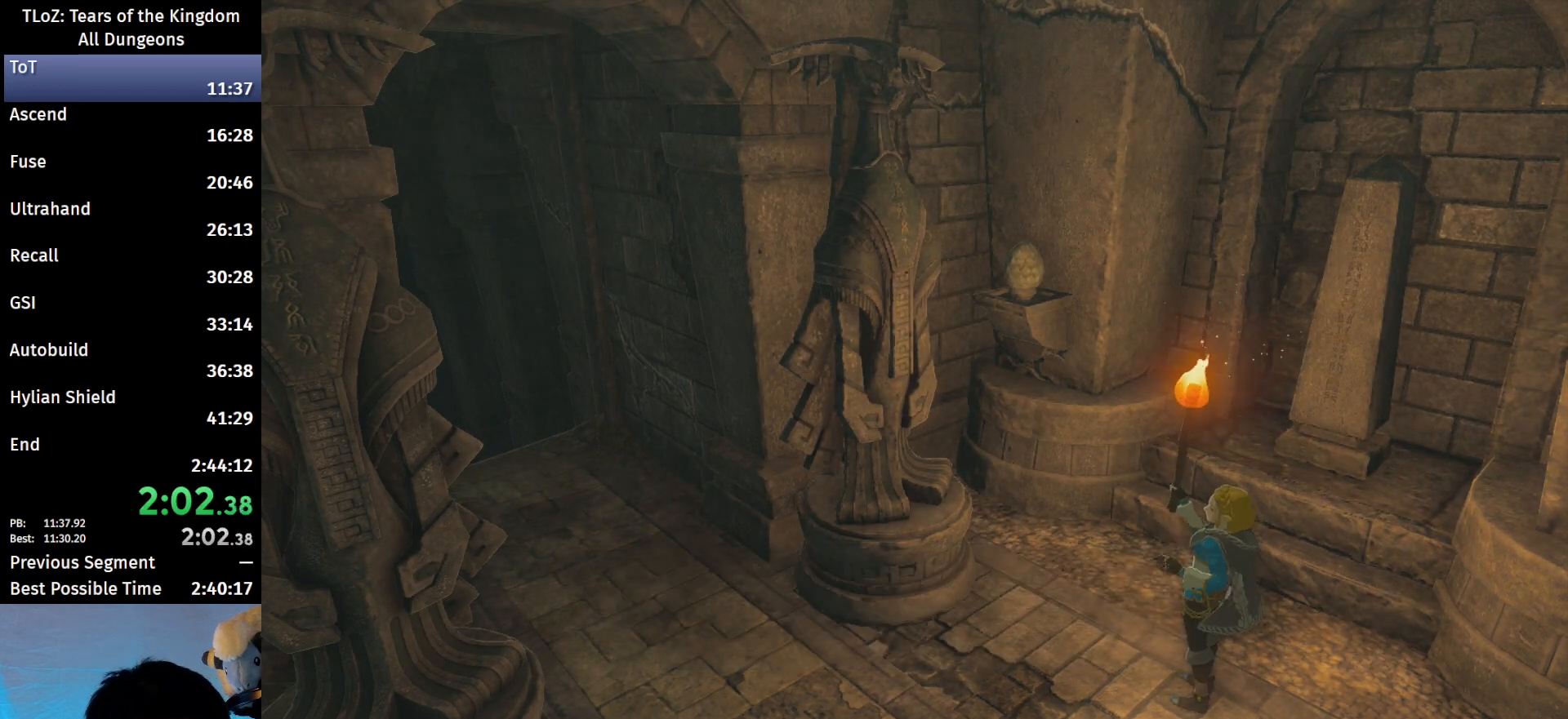
{"buttons": ["B"], "left_stick": "up-left", "right_stick": "center", "events": [[100, "B", "down"], [100, "left_stick", "up-left"], [167, "B", "up"], [200, "B", "down"], [300, "B", "up"], [333, "B", "down"]]}